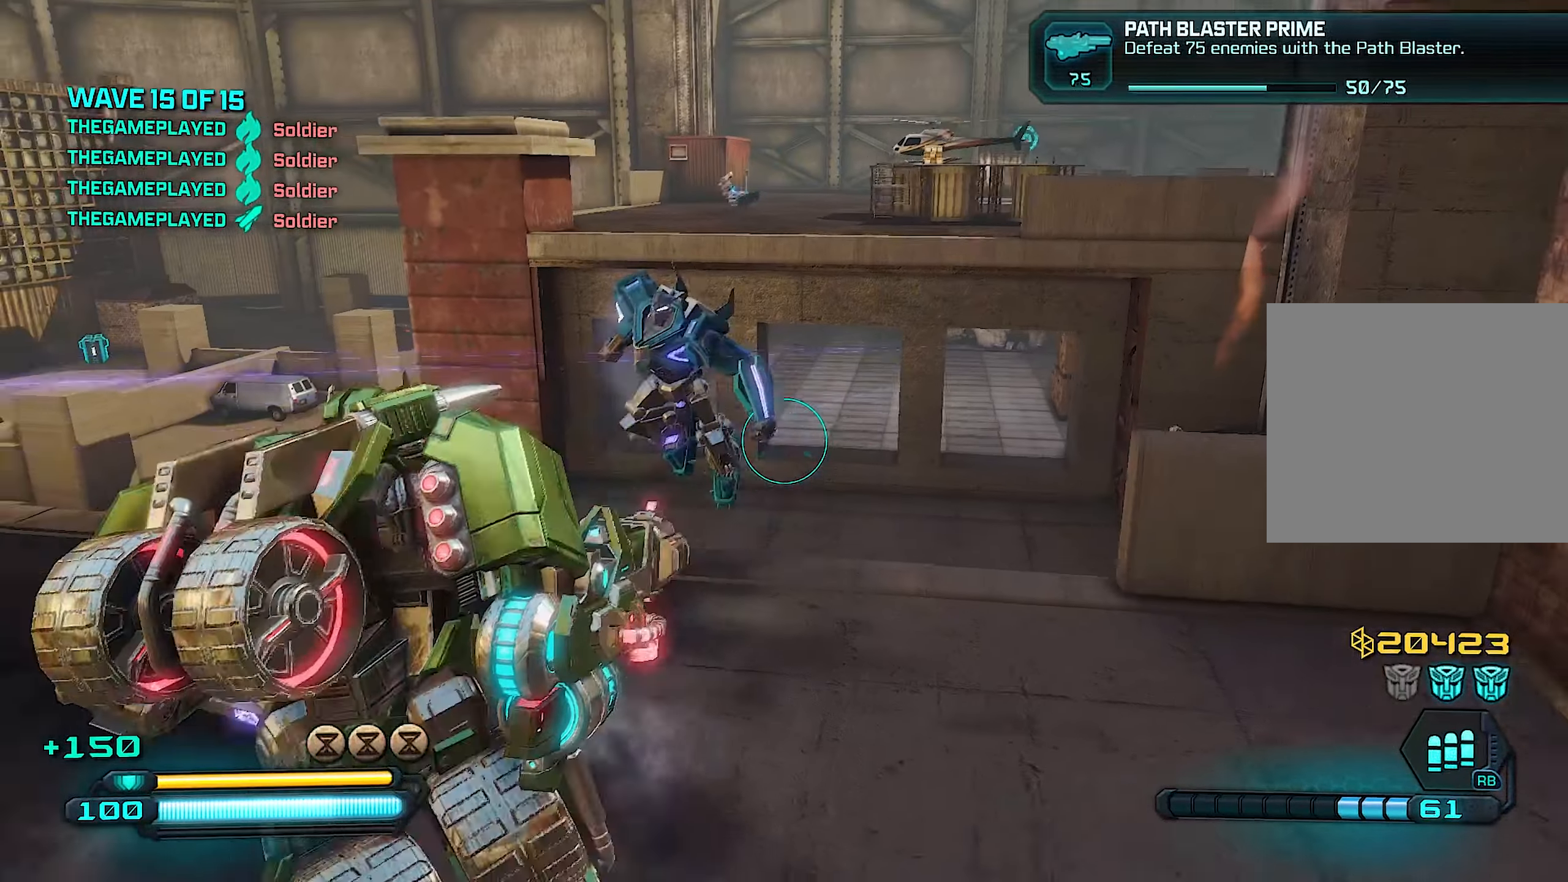
Gameplay with a controller (PlayStation layout); each line is a JSON object with the inputs held at the frame after it. "events" lists button and stick changes between this image and that frame as [ms after this image, input, new state], when the widget could be followed in between.
{"buttons": ["R3"], "left_stick": "down", "right_stick": "left", "events": [[100, "left_stick", "center"], [120, "right_stick", "up-left"], [160, "left_stick", "up-left"], [340, "right_stick", "left"], [420, "R3", "down"], [500, "left_stick", "down"]]}
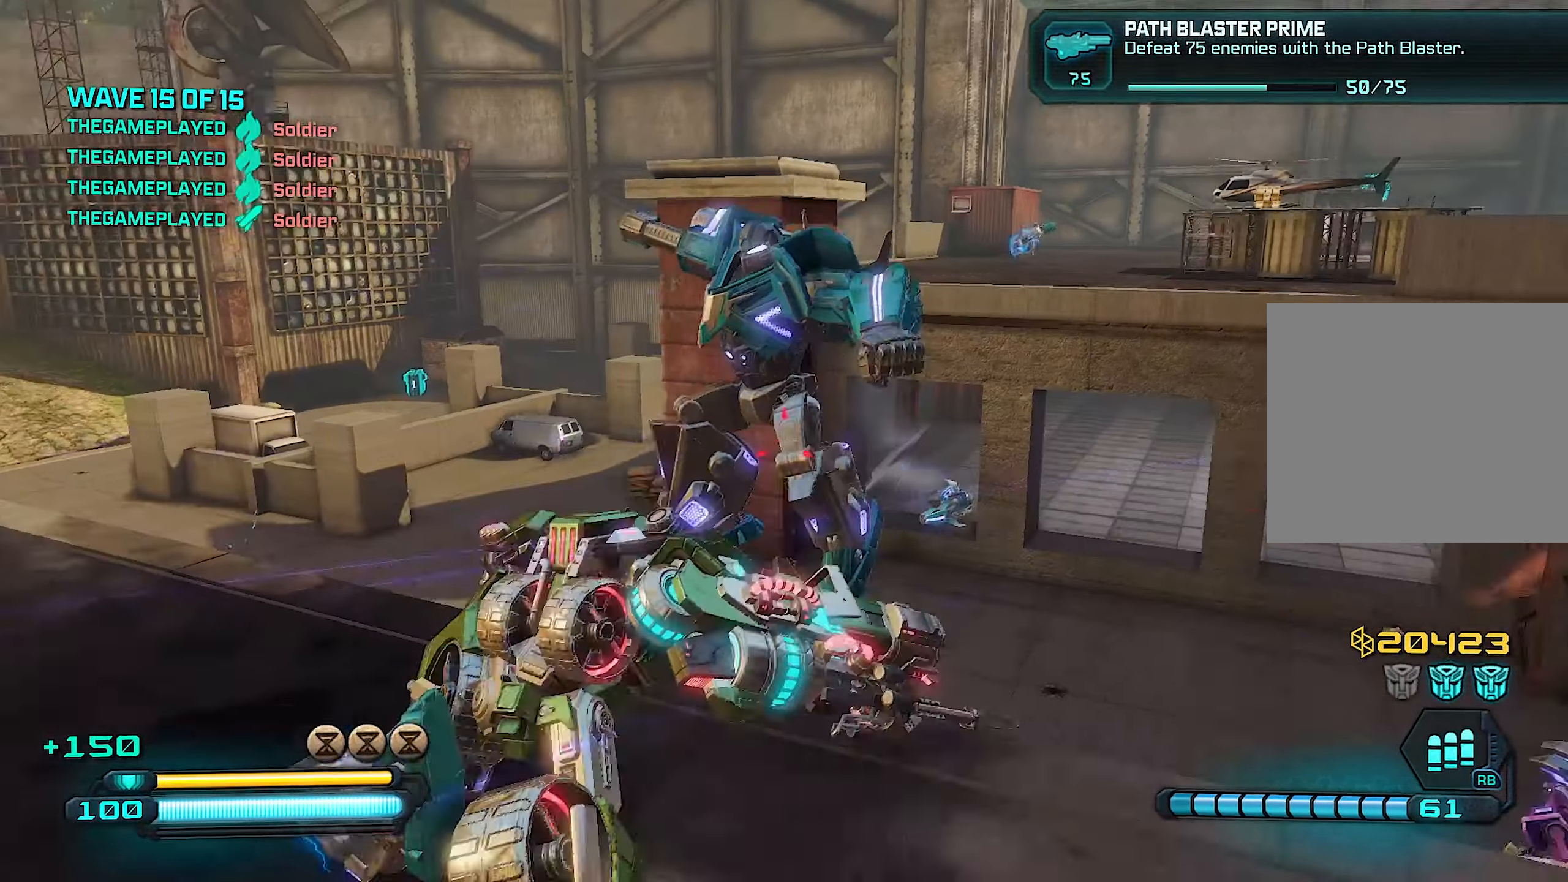
{"buttons": [], "left_stick": "down", "right_stick": "down-right", "events": [[60, "R3", "up"], [80, "right_stick", "center"], [400, "right_stick", "down-right"]]}
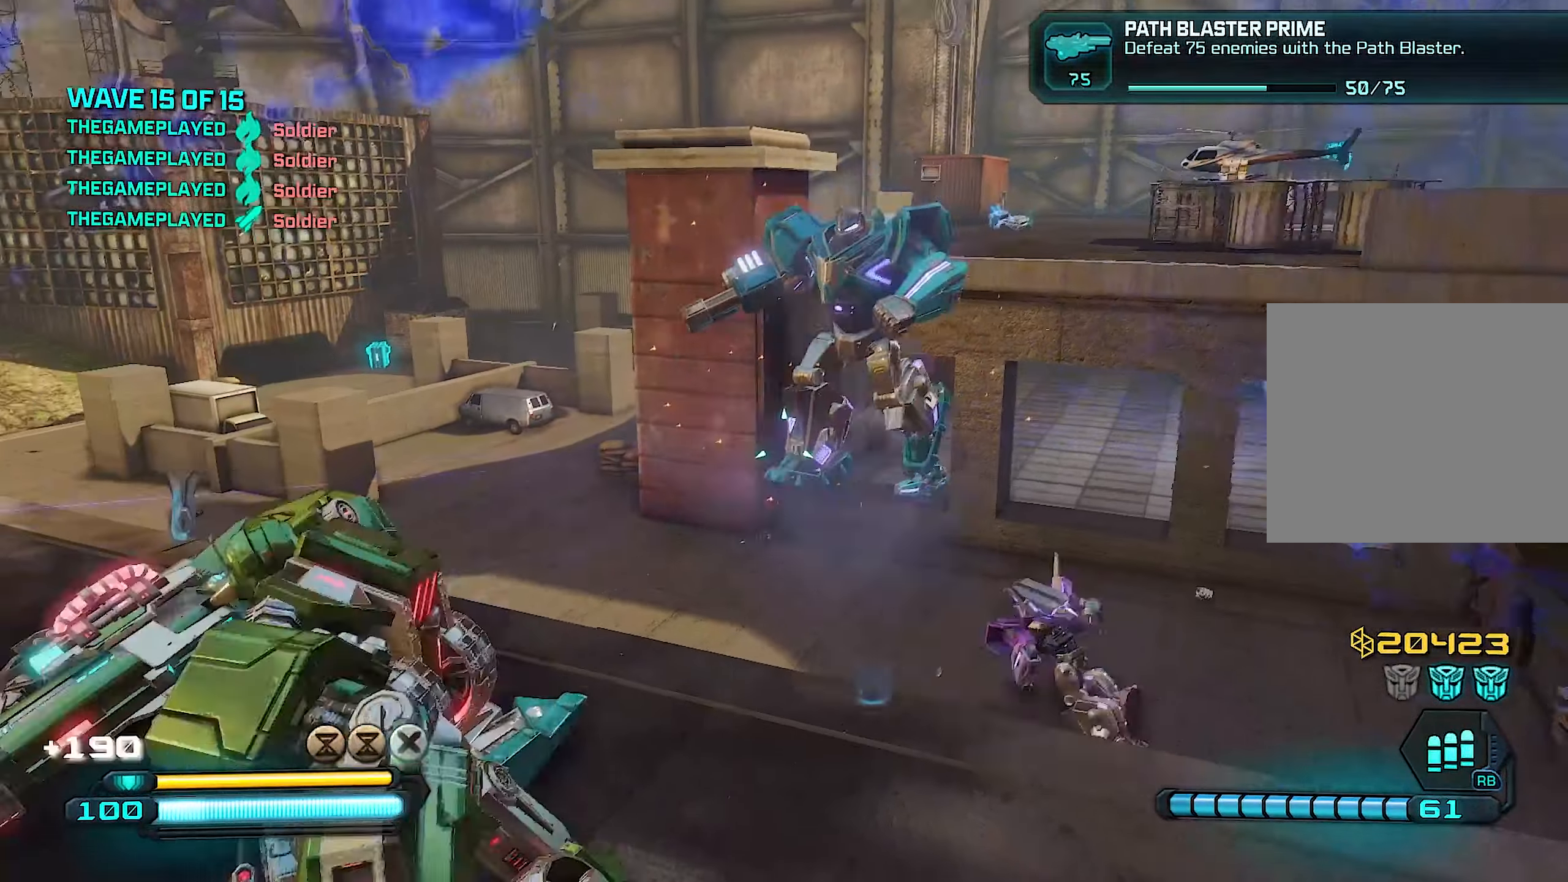
{"buttons": ["R2"], "left_stick": "down-right", "right_stick": "left", "events": [[80, "right_stick", "center"], [200, "R2", "down"], [260, "left_stick", "right"], [340, "right_stick", "right"], [400, "right_stick", "down"], [480, "left_stick", "down-right"], [480, "right_stick", "left"]]}
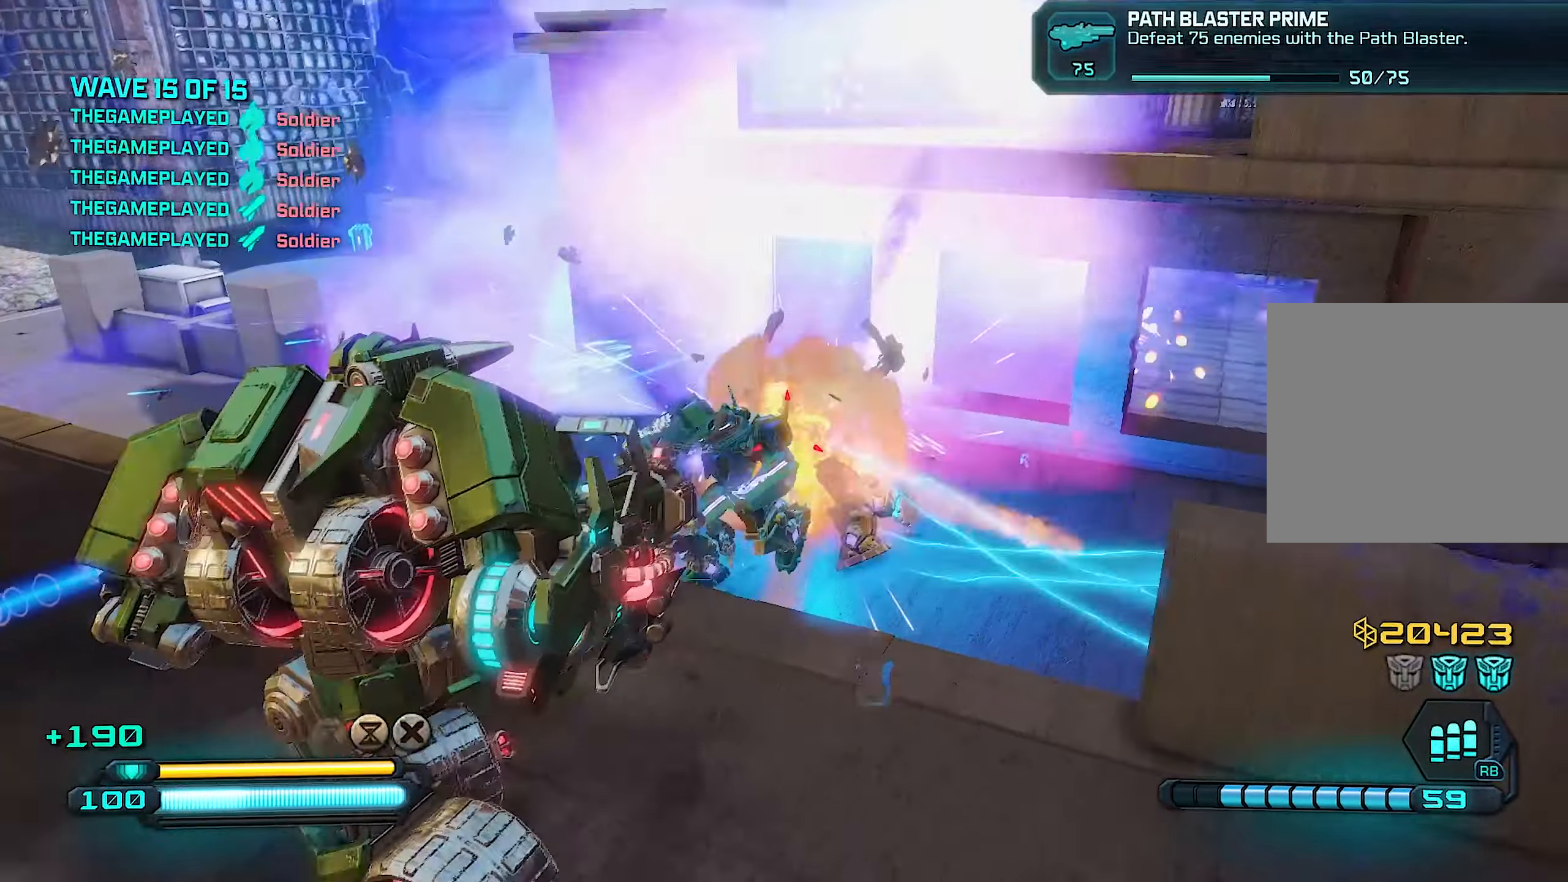
{"buttons": ["R2"], "left_stick": "up-left", "right_stick": "center", "events": [[120, "left_stick", "down"], [220, "left_stick", "down-right"], [300, "right_stick", "down"], [360, "left_stick", "center"], [460, "left_stick", "up-left"], [460, "right_stick", "center"]]}
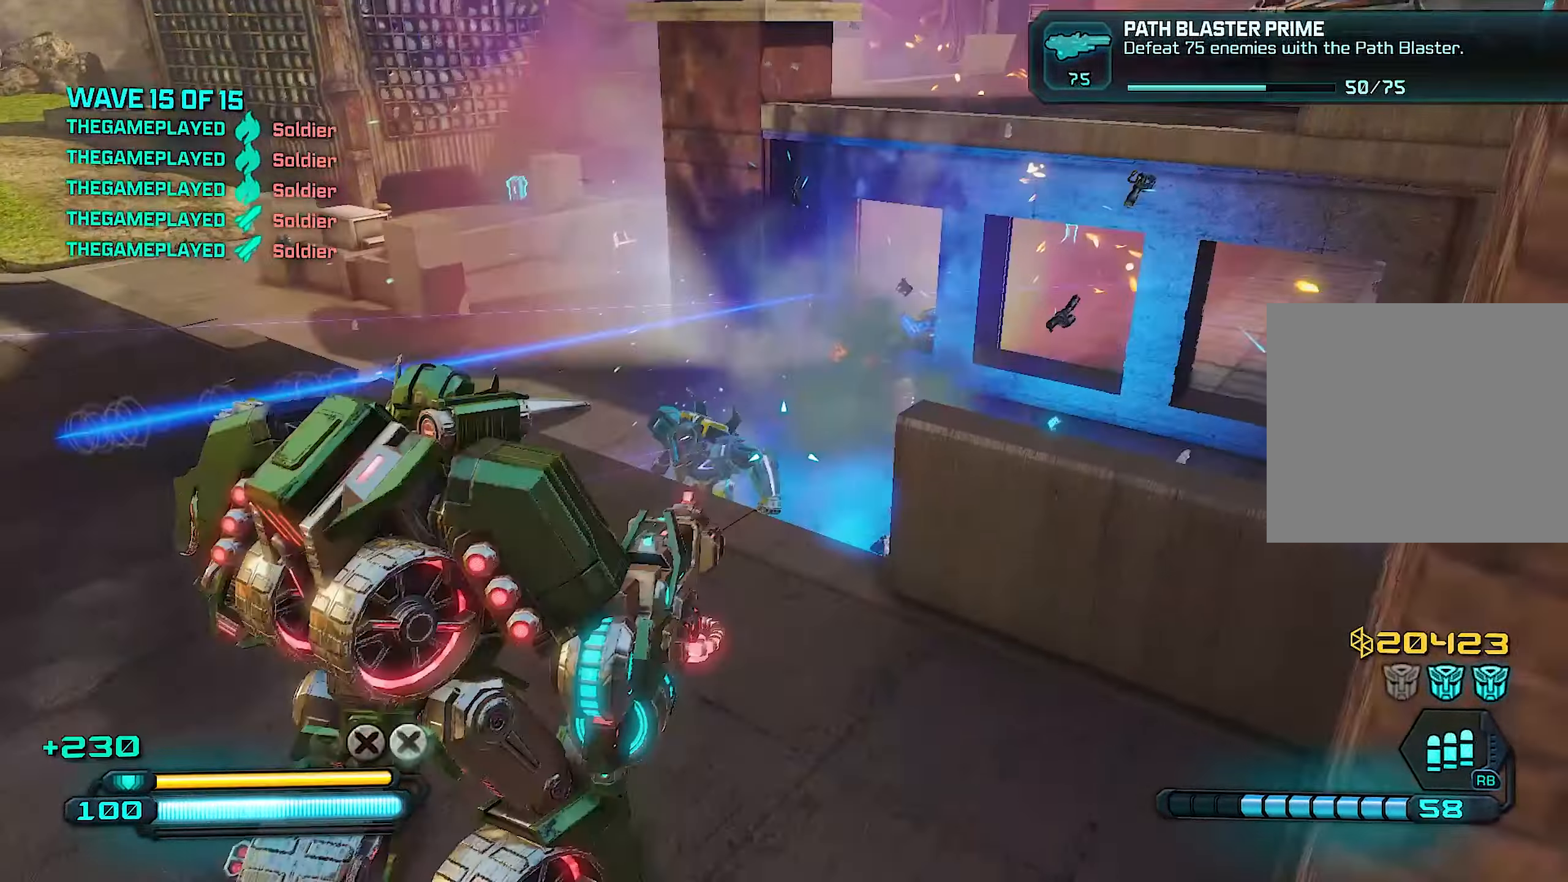
{"buttons": ["R2"], "left_stick": "left", "right_stick": "up-left", "events": [[60, "right_stick", "down-left"], [260, "left_stick", "center"], [380, "right_stick", "up-left"], [400, "left_stick", "left"]]}
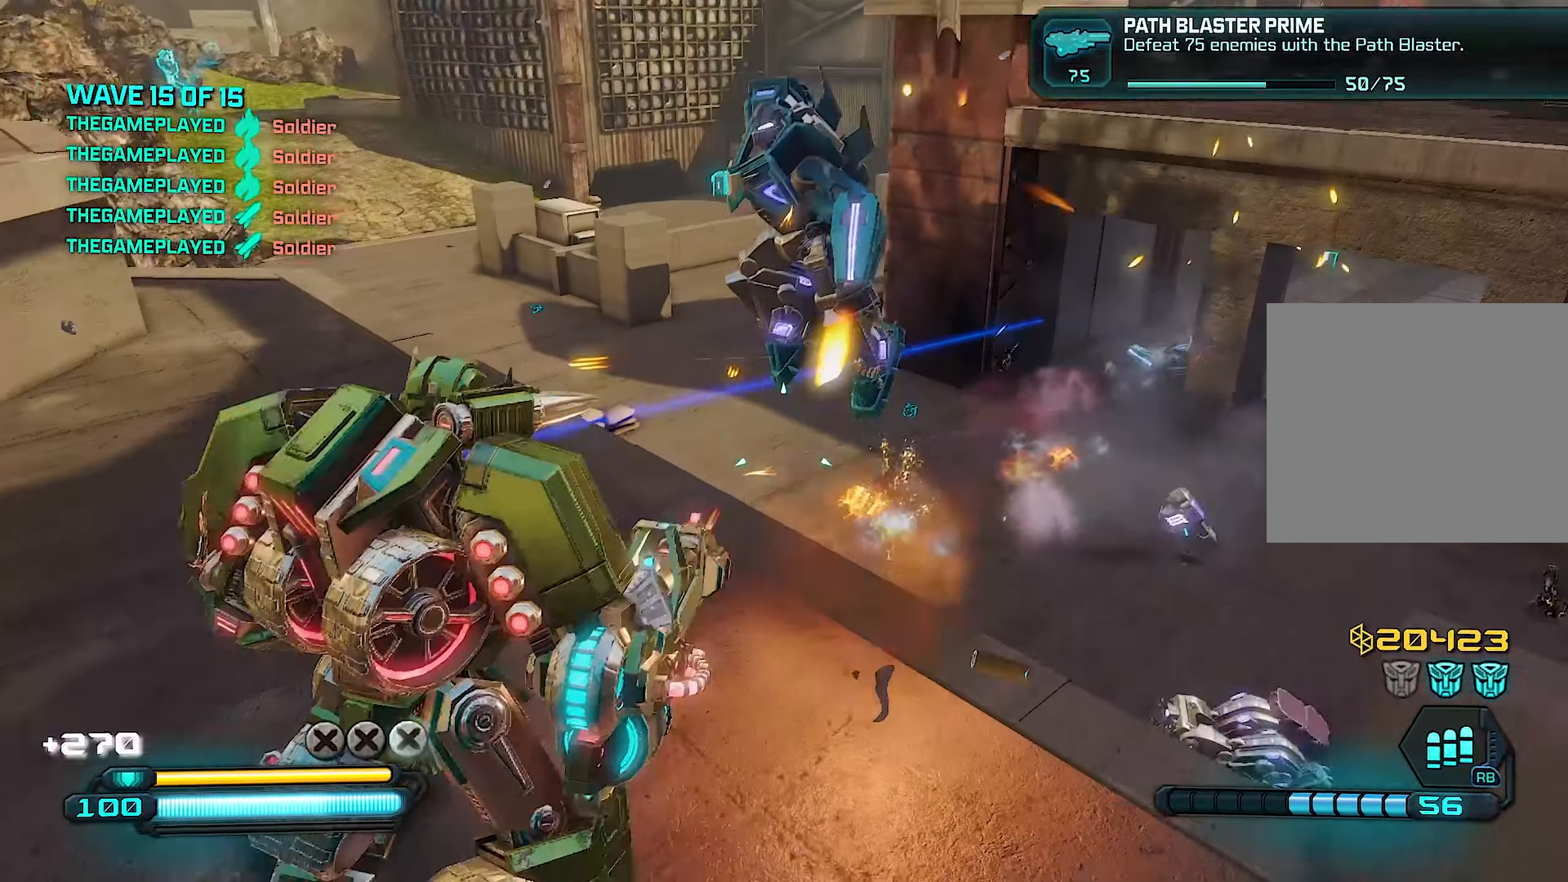
{"buttons": ["R2"], "left_stick": "down", "right_stick": "left", "events": [[140, "left_stick", "center"], [140, "right_stick", "up"], [240, "right_stick", "center"], [260, "left_stick", "up"], [380, "right_stick", "right"], [440, "left_stick", "down"], [500, "right_stick", "left"]]}
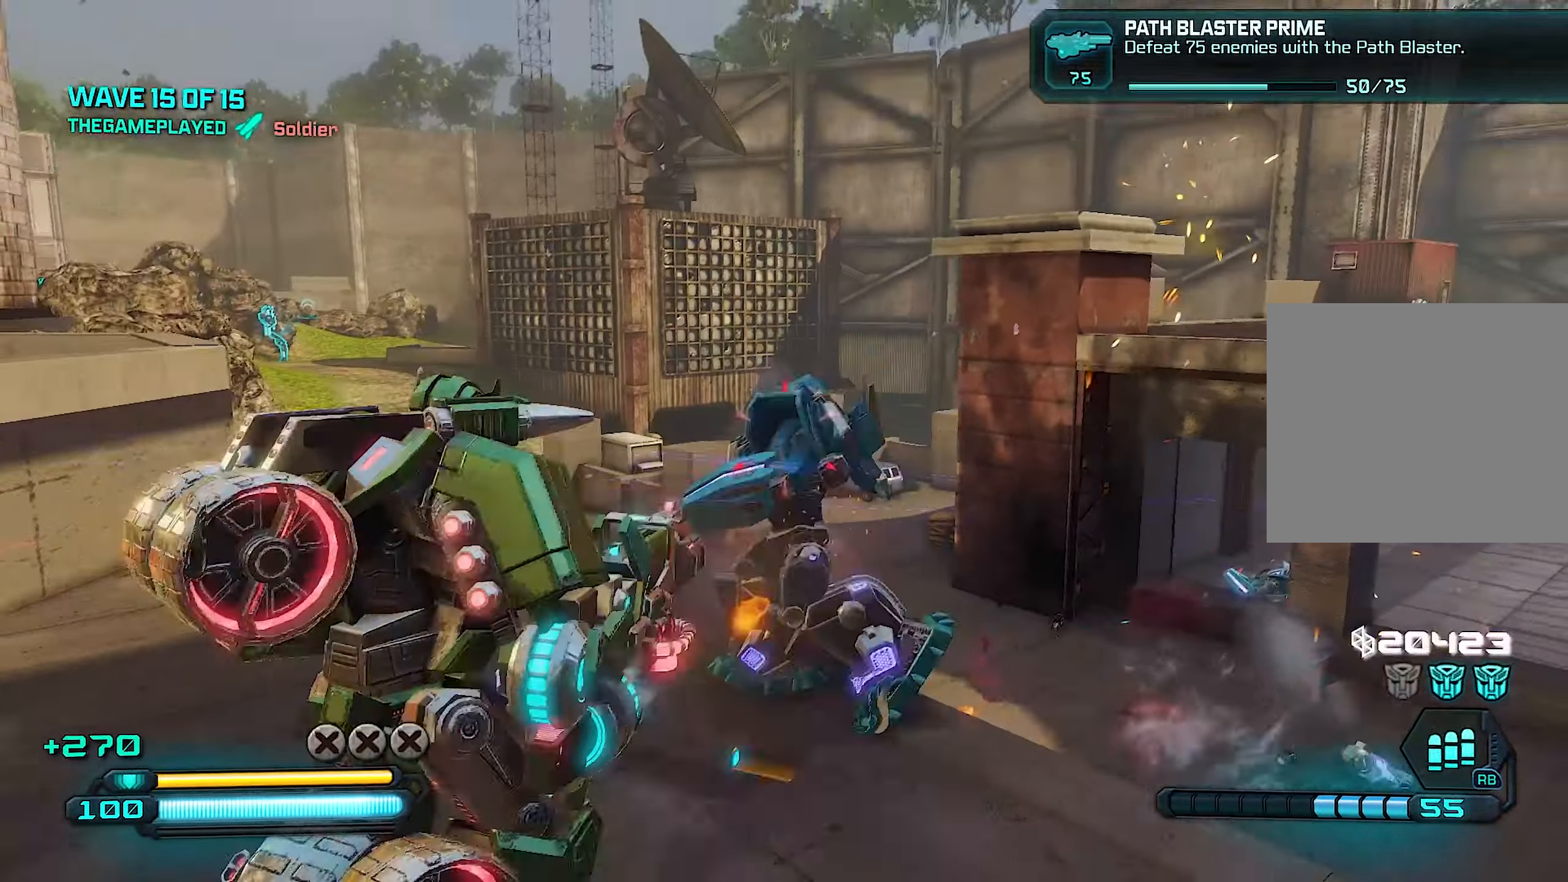
{"buttons": [], "left_stick": "left", "right_stick": "left", "events": [[40, "right_stick", "down-left"], [100, "left_stick", "down-right"], [120, "R3", "down"], [260, "R3", "up"], [280, "right_stick", "center"], [300, "left_stick", "down-left"], [320, "R2", "up"], [360, "right_stick", "left"], [420, "left_stick", "left"]]}
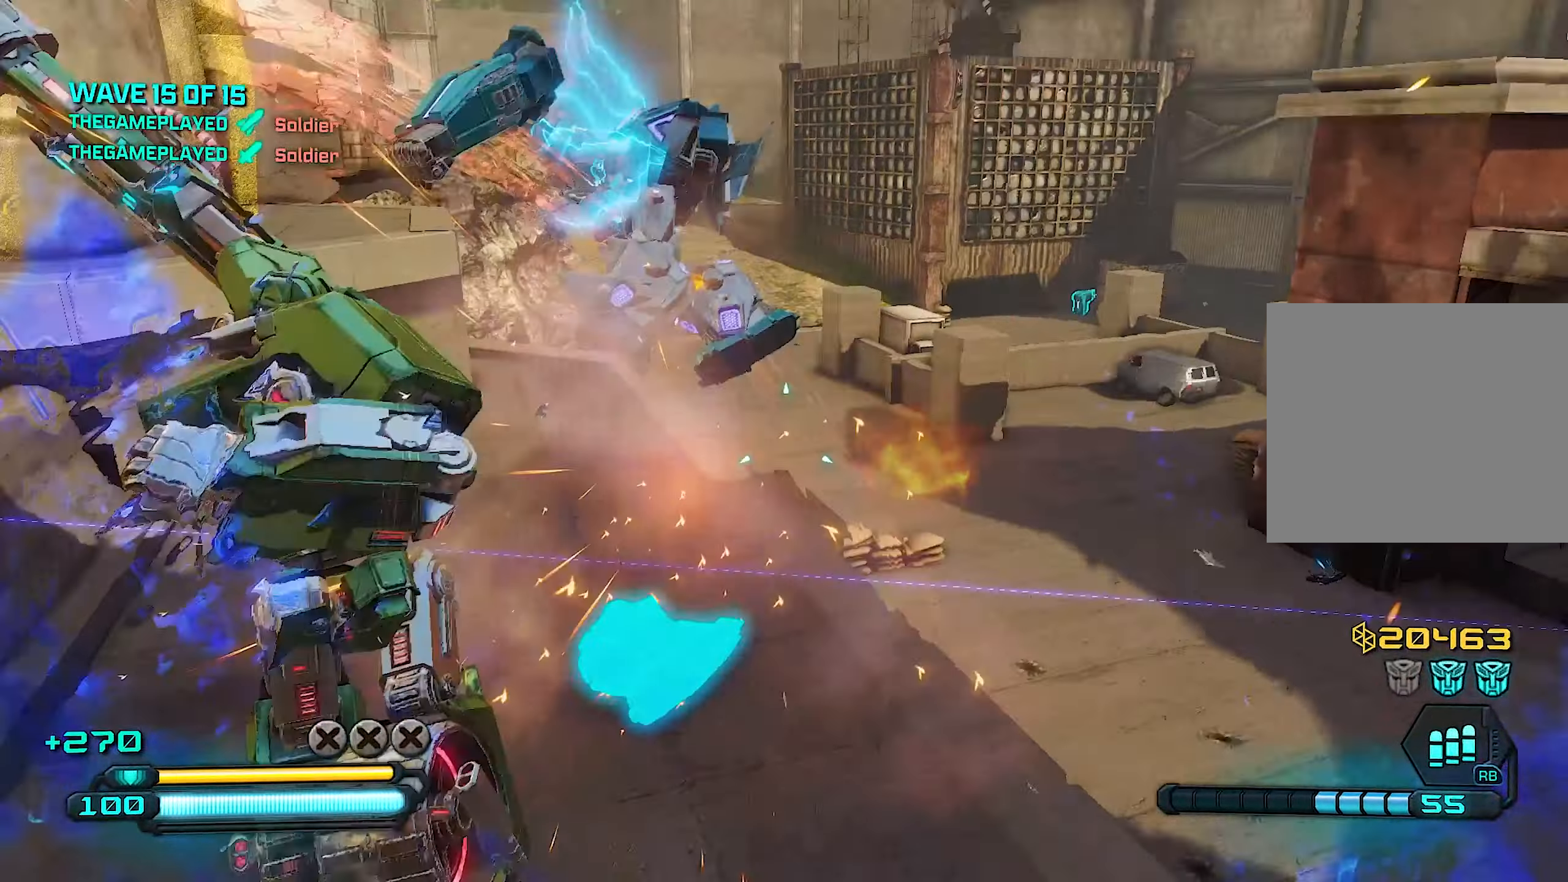
{"buttons": ["SQUARE"], "left_stick": "down", "right_stick": "center", "events": [[60, "right_stick", "center"], [180, "SQUARE", "down"], [260, "SQUARE", "up"], [260, "left_stick", "down-left"], [320, "SQUARE", "down"], [360, "left_stick", "down"], [420, "SQUARE", "up"], [440, "SQUARE", "down"]]}
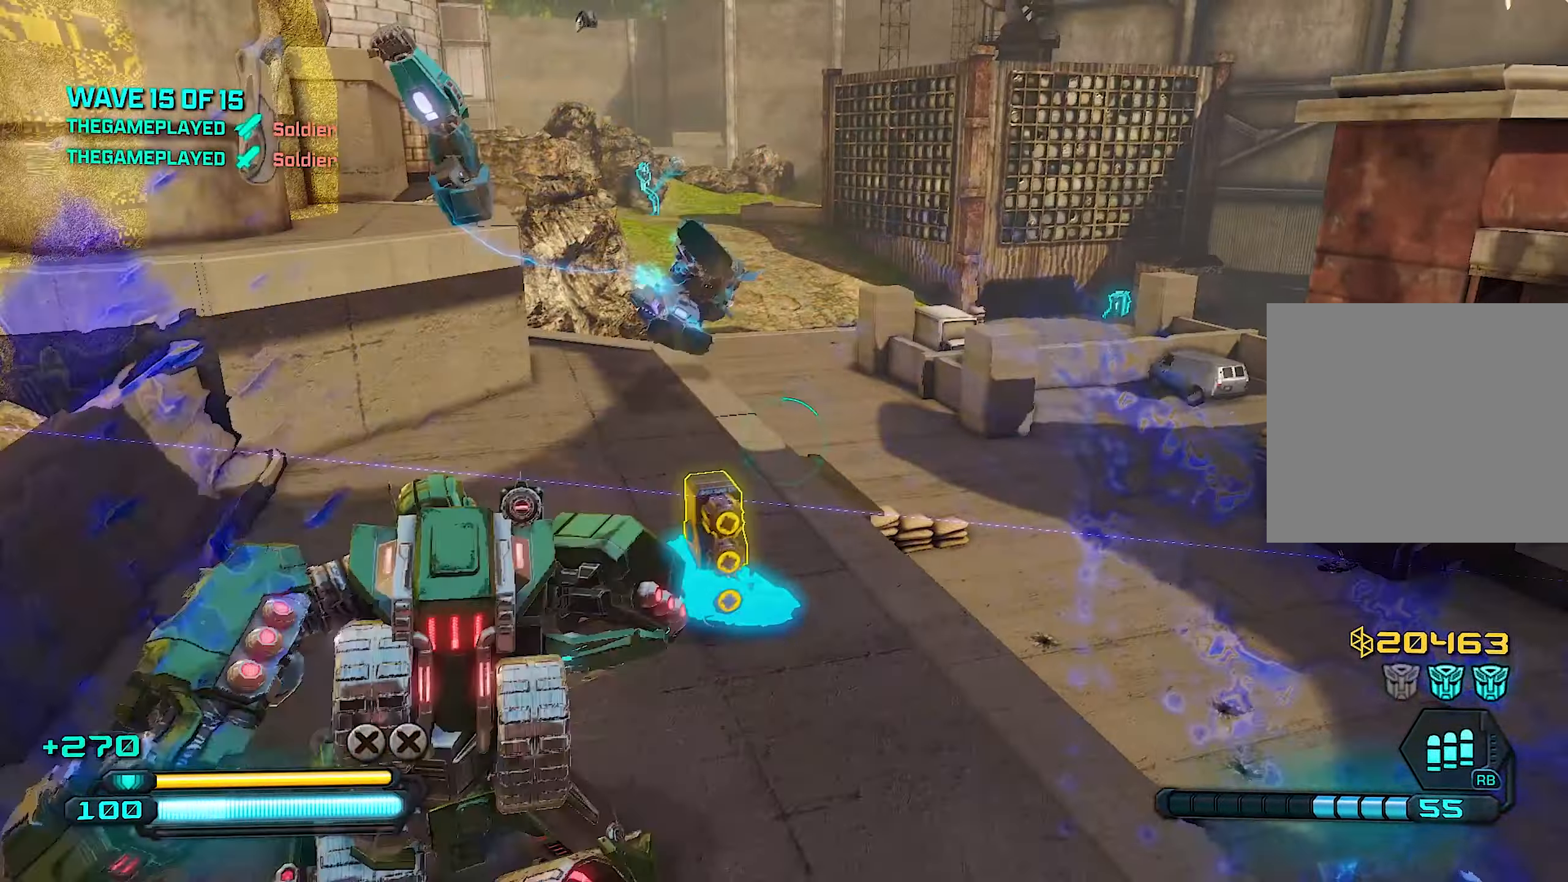
{"buttons": [], "left_stick": "left", "right_stick": "right", "events": [[100, "SQUARE", "up"], [120, "right_stick", "right"], [180, "SQUARE", "down"], [300, "SQUARE", "up"], [400, "left_stick", "down-left"], [500, "left_stick", "left"]]}
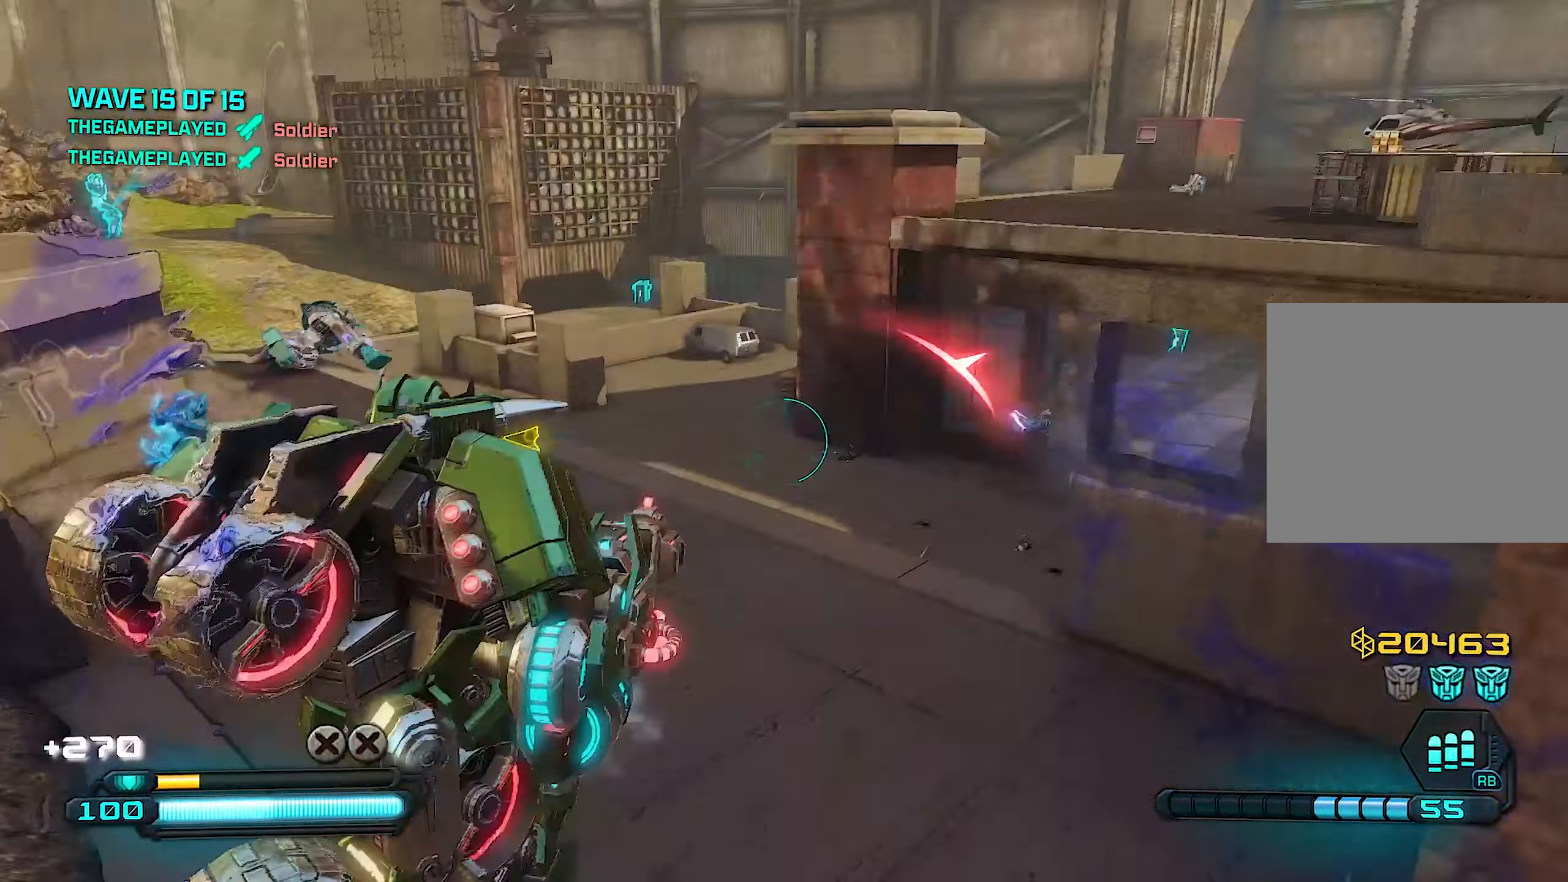
{"buttons": [], "left_stick": "right", "right_stick": "center", "events": [[160, "right_stick", "center"], [260, "left_stick", "down"], [380, "left_stick", "right"]]}
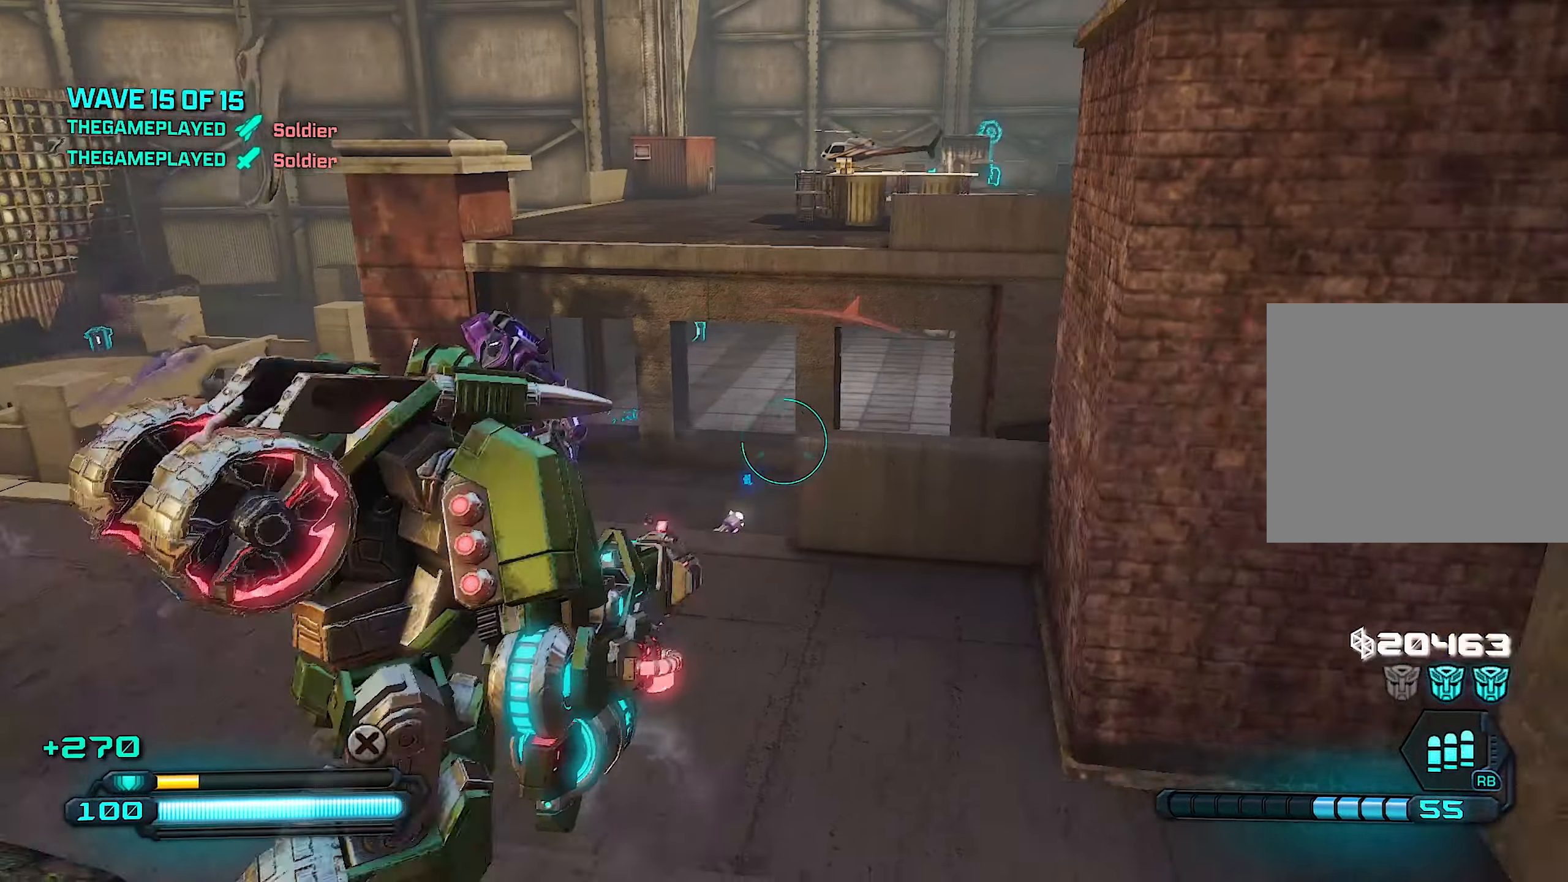
{"buttons": [], "left_stick": "left", "right_stick": "left", "events": [[80, "right_stick", "up-right"], [120, "left_stick", "down"], [180, "left_stick", "left"], [220, "right_stick", "center"], [460, "right_stick", "left"]]}
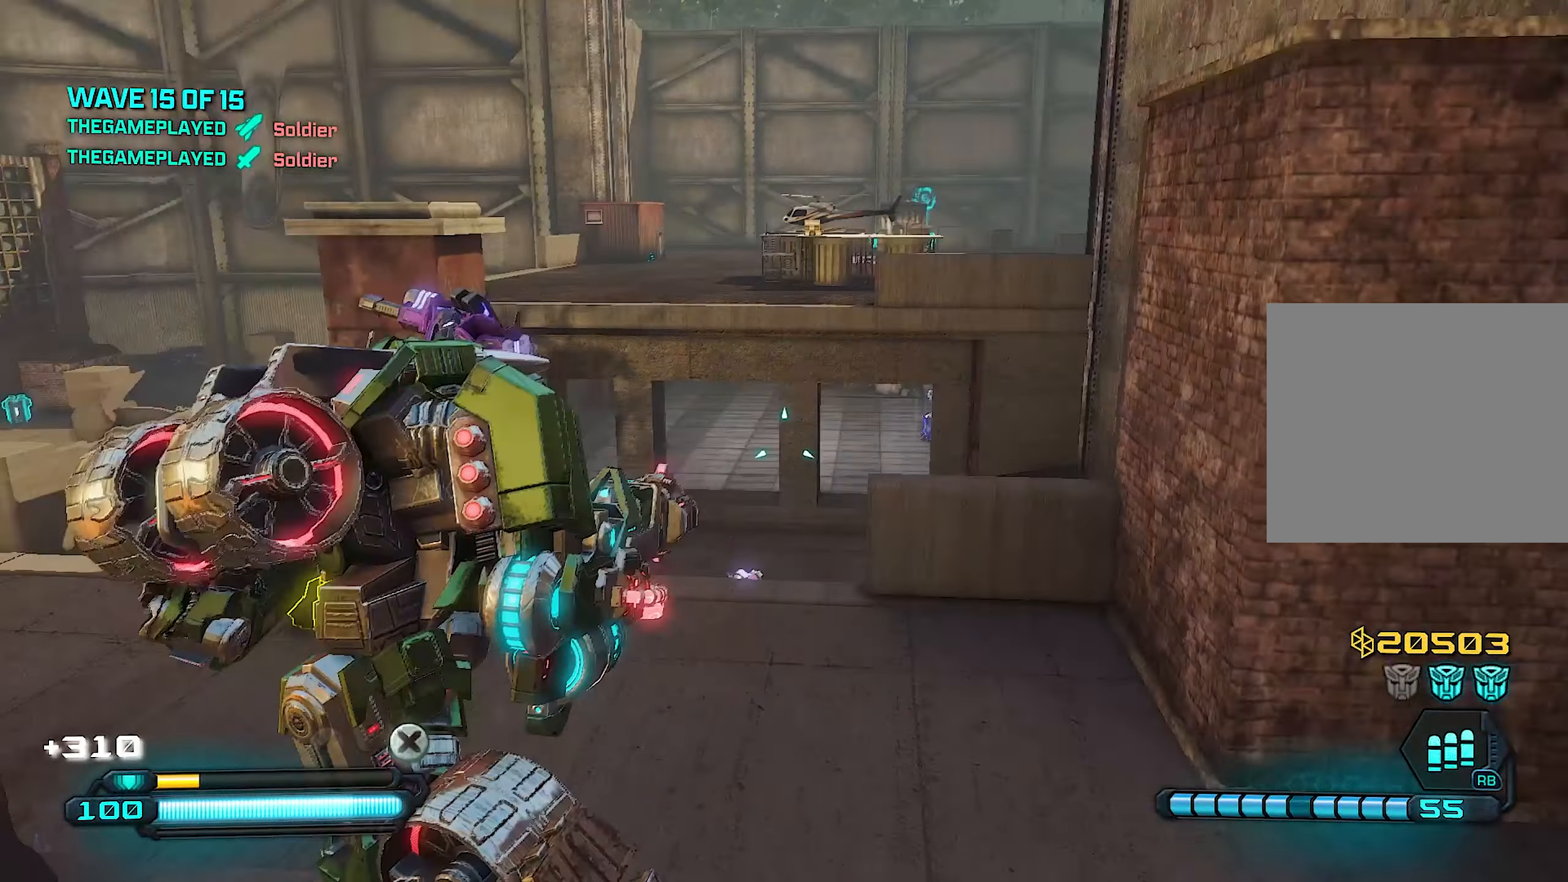
{"buttons": [], "left_stick": "down-right", "right_stick": "center", "events": [[160, "R3", "down"], [200, "left_stick", "up"], [300, "R3", "up"], [340, "left_stick", "down-right"], [340, "right_stick", "center"]]}
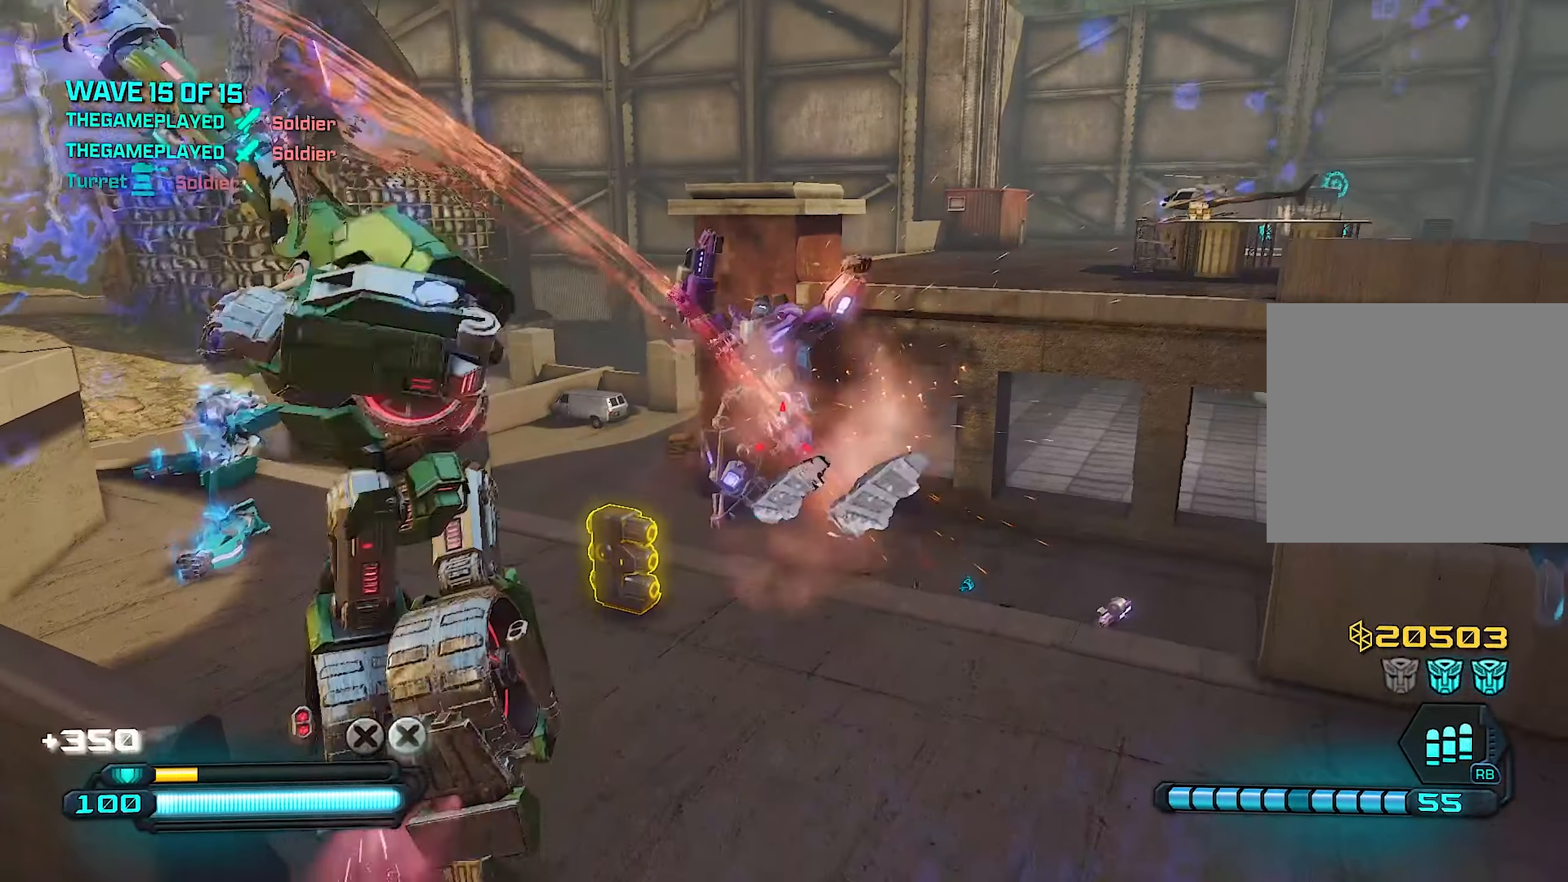
{"buttons": ["R2"], "left_stick": "right", "right_stick": "down", "events": [[40, "left_stick", "down"], [60, "right_stick", "left"], [220, "left_stick", "down-right"], [240, "right_stick", "center"], [320, "R2", "down"], [440, "right_stick", "down"], [460, "left_stick", "right"]]}
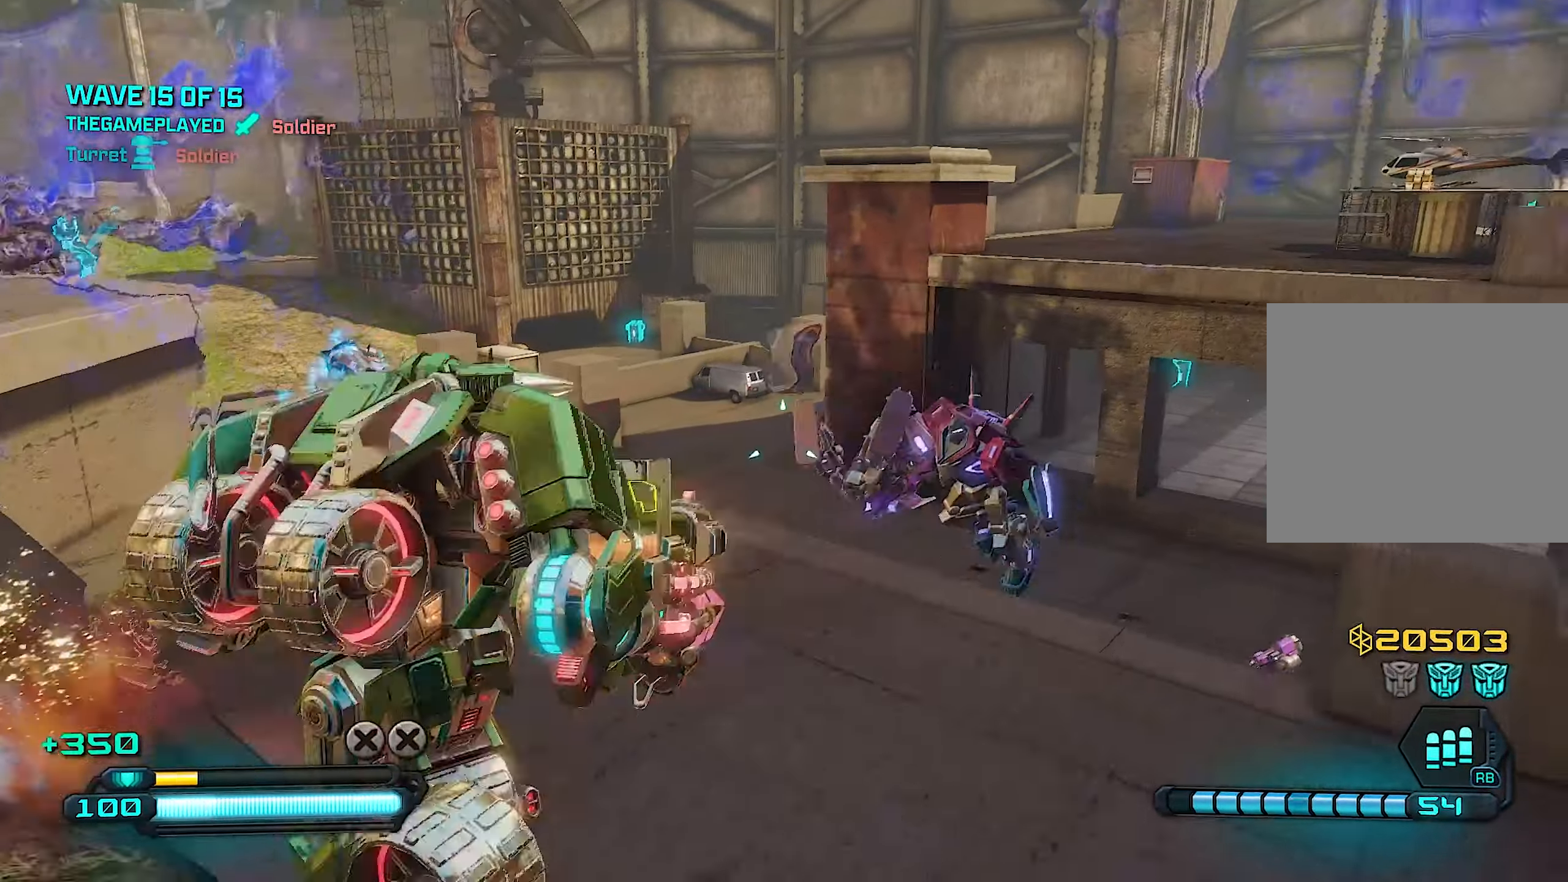
{"buttons": ["R2"], "left_stick": "up-left", "right_stick": "center", "events": [[140, "right_stick", "center"], [320, "left_stick", "up-left"], [380, "right_stick", "left"], [440, "right_stick", "center"]]}
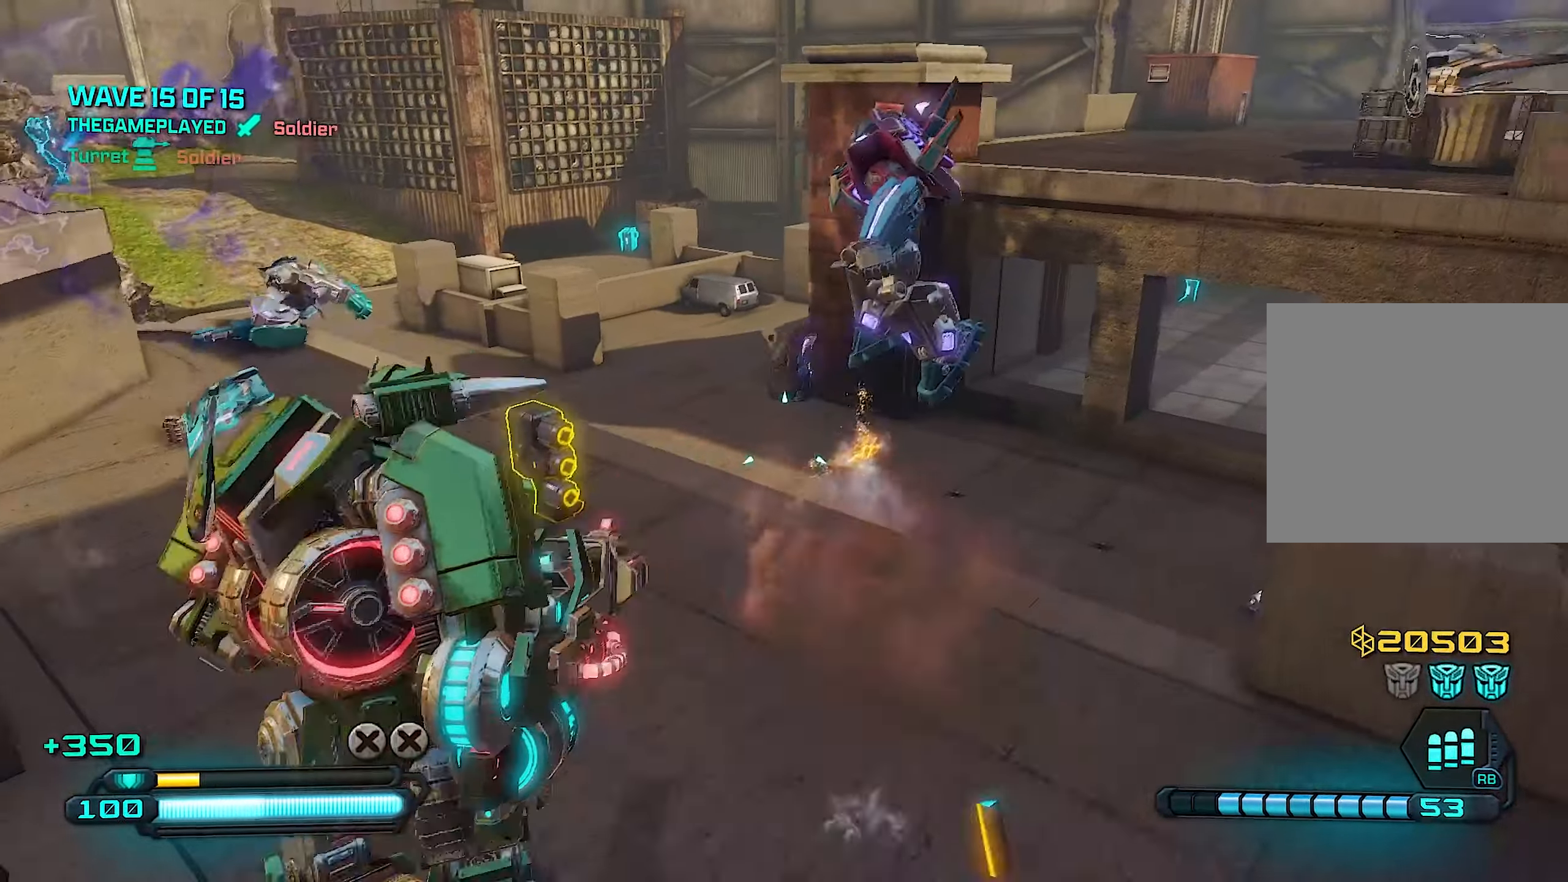
{"buttons": ["R2"], "left_stick": "down-left", "right_stick": "center", "events": [[60, "right_stick", "left"], [140, "right_stick", "up"], [240, "left_stick", "up-right"], [240, "right_stick", "center"], [320, "left_stick", "down-right"], [320, "right_stick", "down-right"], [440, "right_stick", "center"], [500, "left_stick", "down-left"]]}
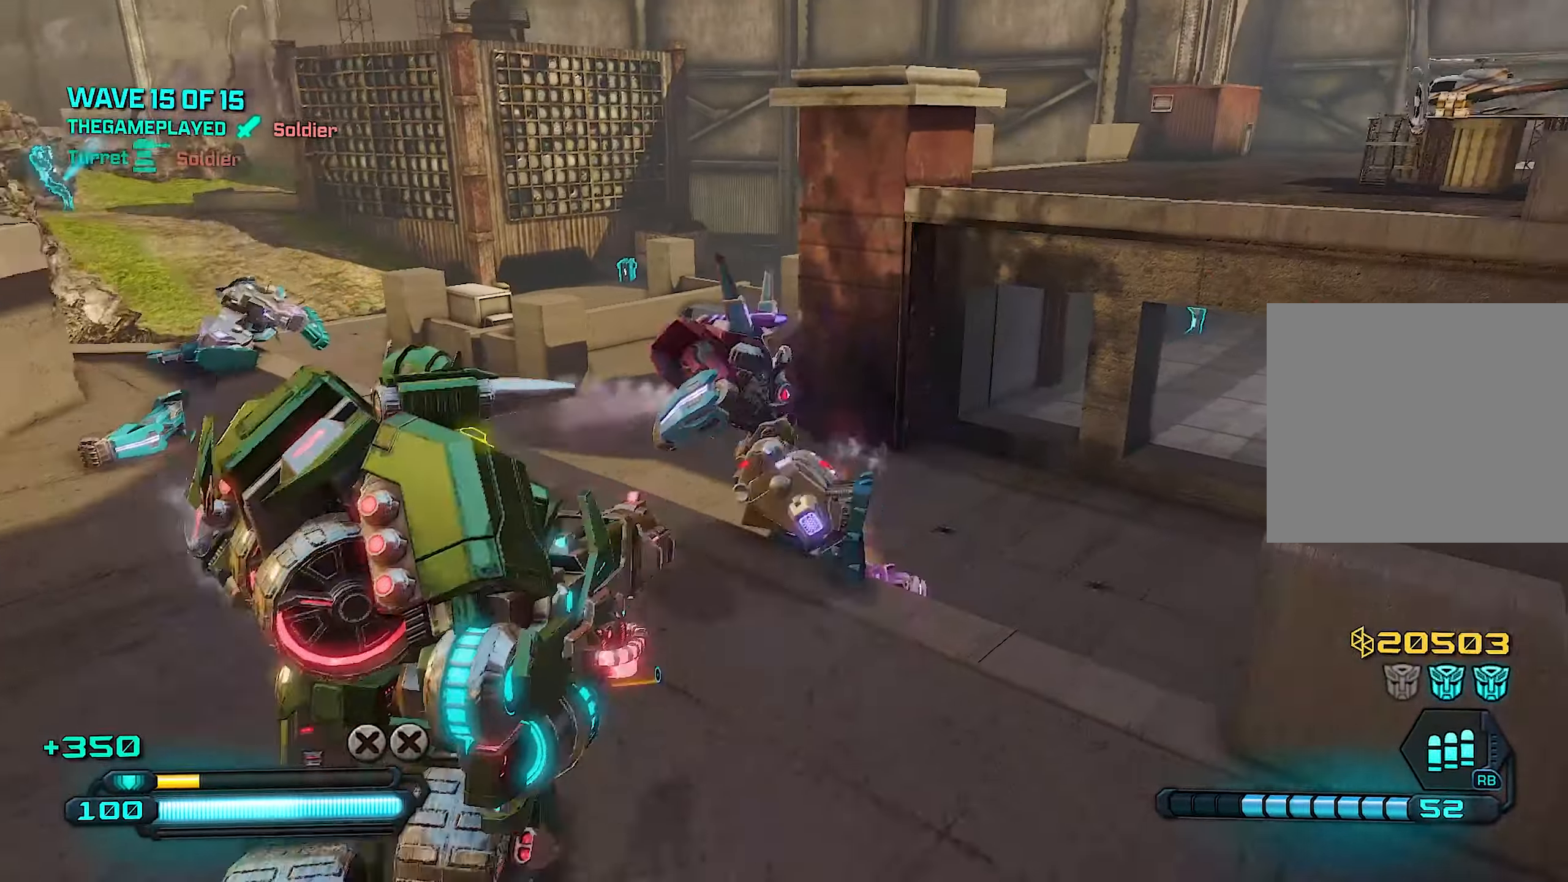
{"buttons": ["R2"], "left_stick": "left", "right_stick": "left", "events": [[140, "left_stick", "down"], [160, "right_stick", "down"], [280, "right_stick", "left"], [340, "left_stick", "left"], [340, "right_stick", "center"], [400, "right_stick", "up"], [480, "right_stick", "left"]]}
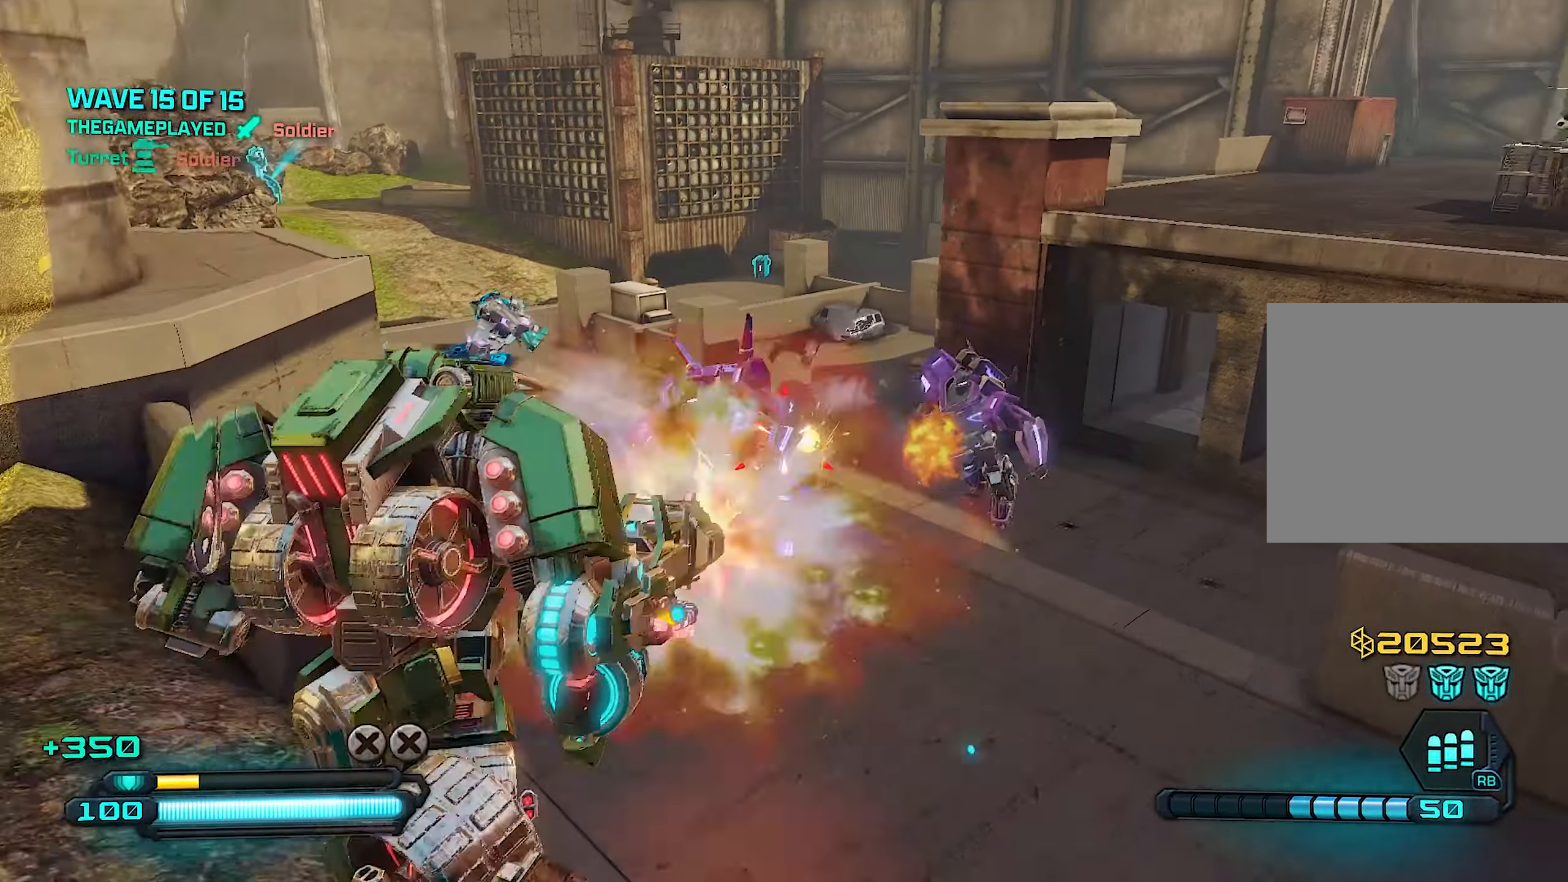
{"buttons": ["R2"], "left_stick": "left", "right_stick": "center", "events": [[80, "right_stick", "center"], [140, "left_stick", "right"], [220, "left_stick", "down-right"], [300, "right_stick", "left"], [360, "left_stick", "down-left"], [420, "left_stick", "left"], [480, "right_stick", "center"]]}
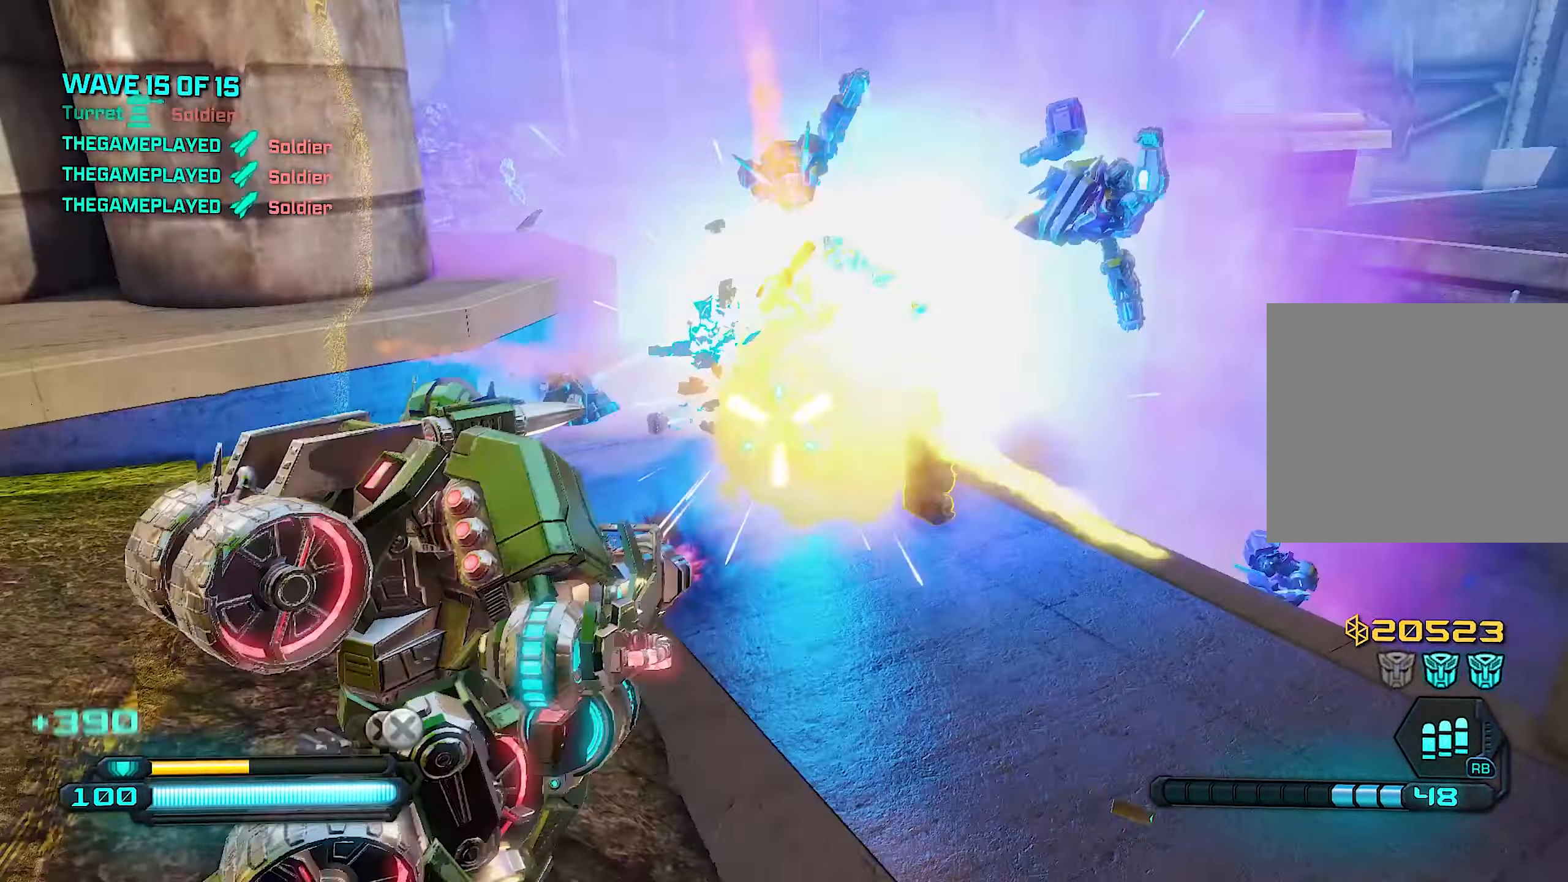
{"buttons": [], "left_stick": "up-right", "right_stick": "right", "events": [[60, "left_stick", "down-right"], [180, "right_stick", "down-left"], [260, "right_stick", "center"], [400, "left_stick", "up-right"], [400, "right_stick", "right"], [440, "R2", "up"]]}
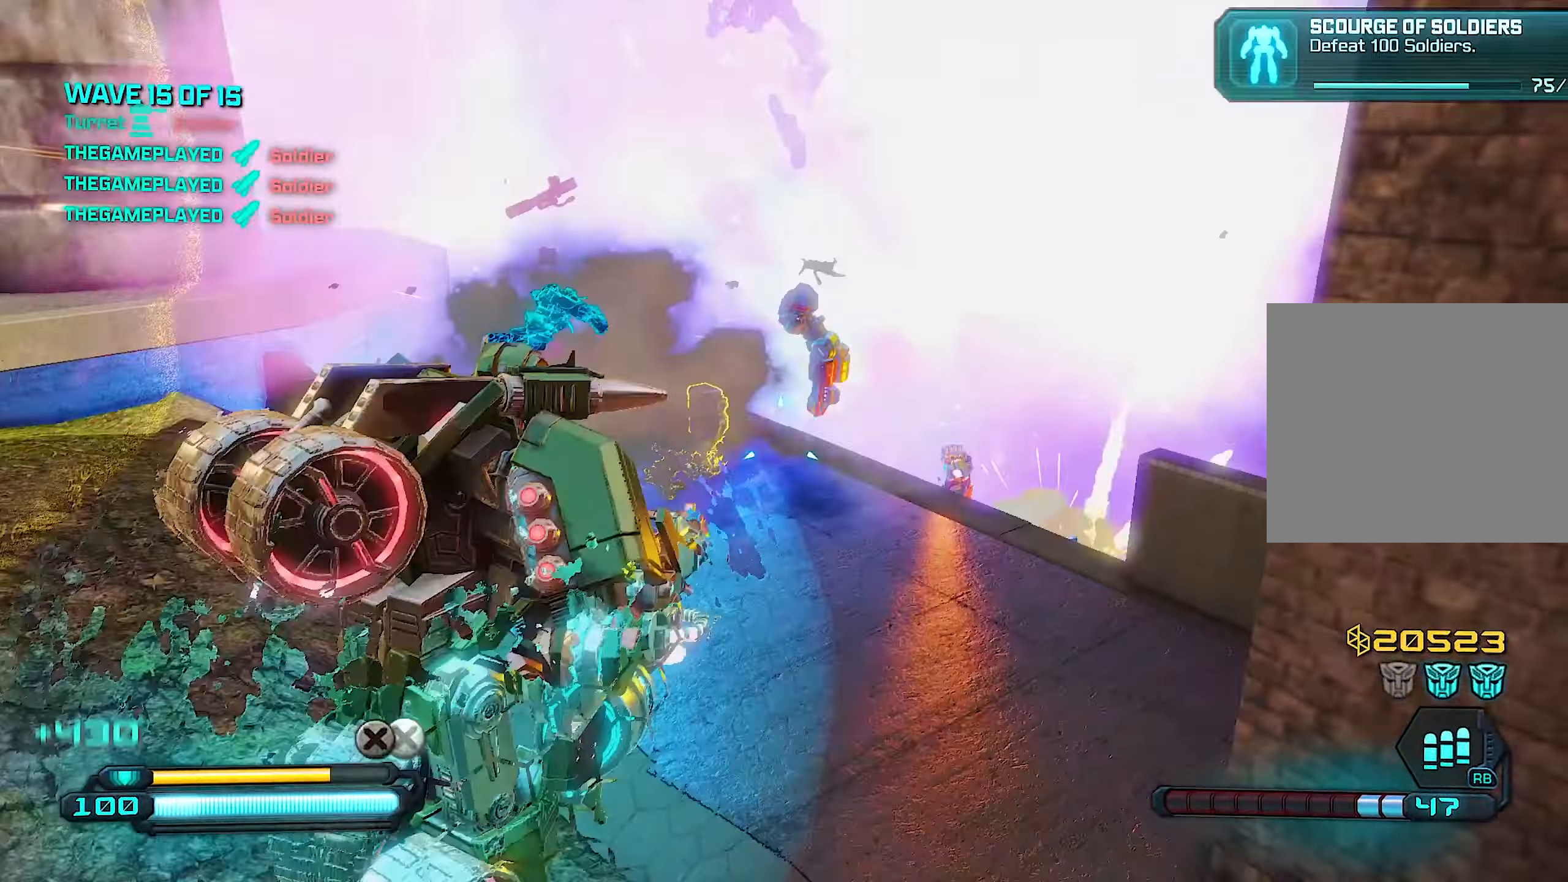
{"buttons": [], "left_stick": "up-left", "right_stick": "center", "events": [[60, "right_stick", "center"], [100, "left_stick", "up-left"], [180, "SQUARE", "down"], [260, "SQUARE", "up"], [340, "SQUARE", "down"], [420, "SQUARE", "up"]]}
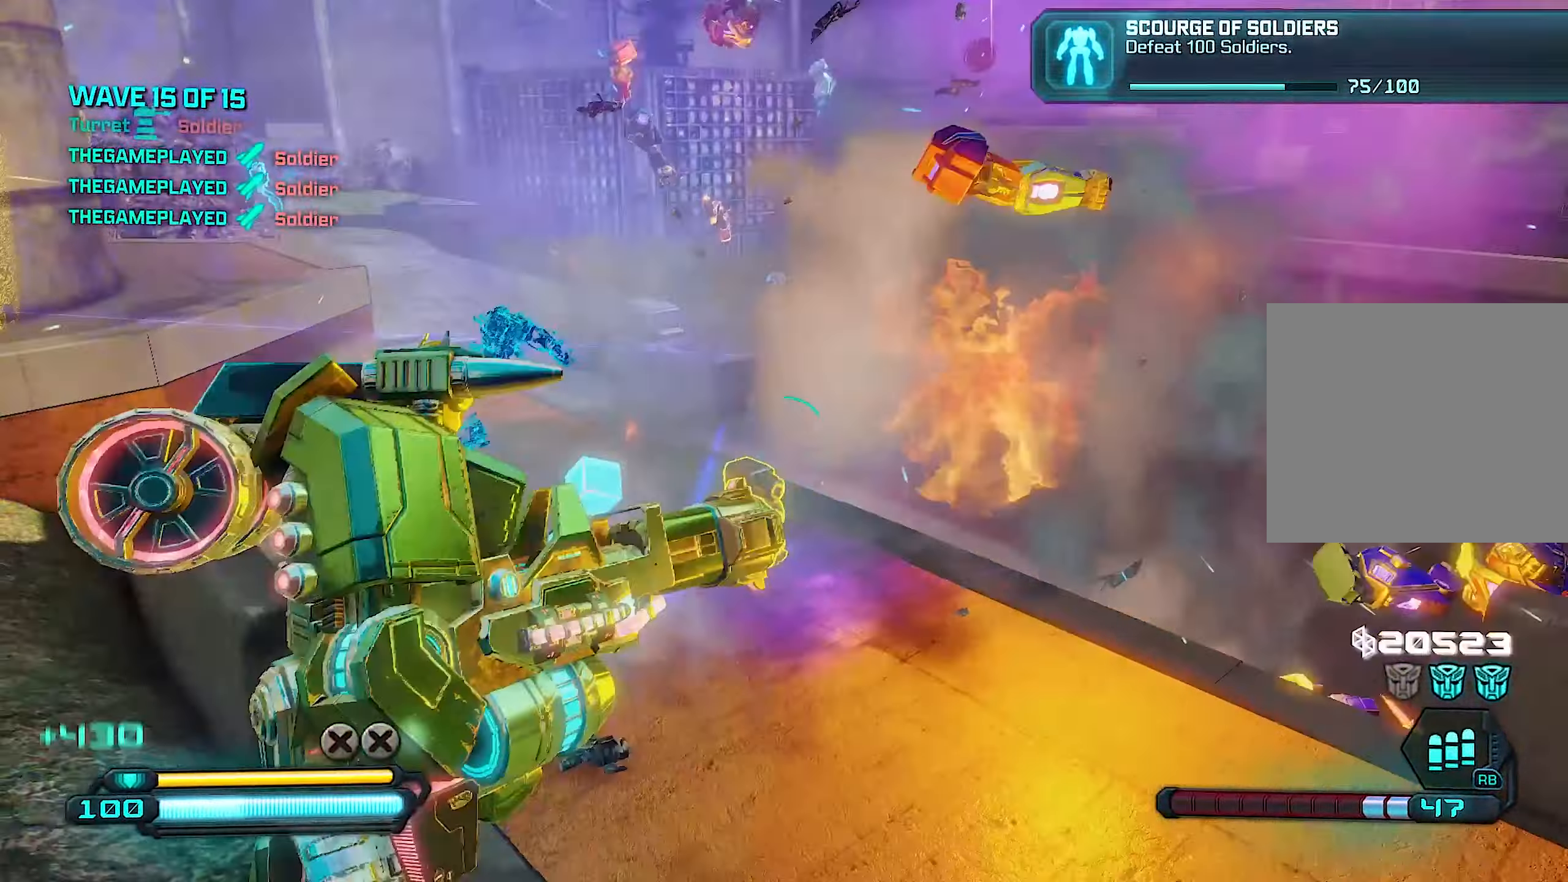
{"buttons": [], "left_stick": "up-left", "right_stick": "center", "events": [[120, "left_stick", "up-right"], [180, "left_stick", "right"], [360, "left_stick", "up-left"]]}
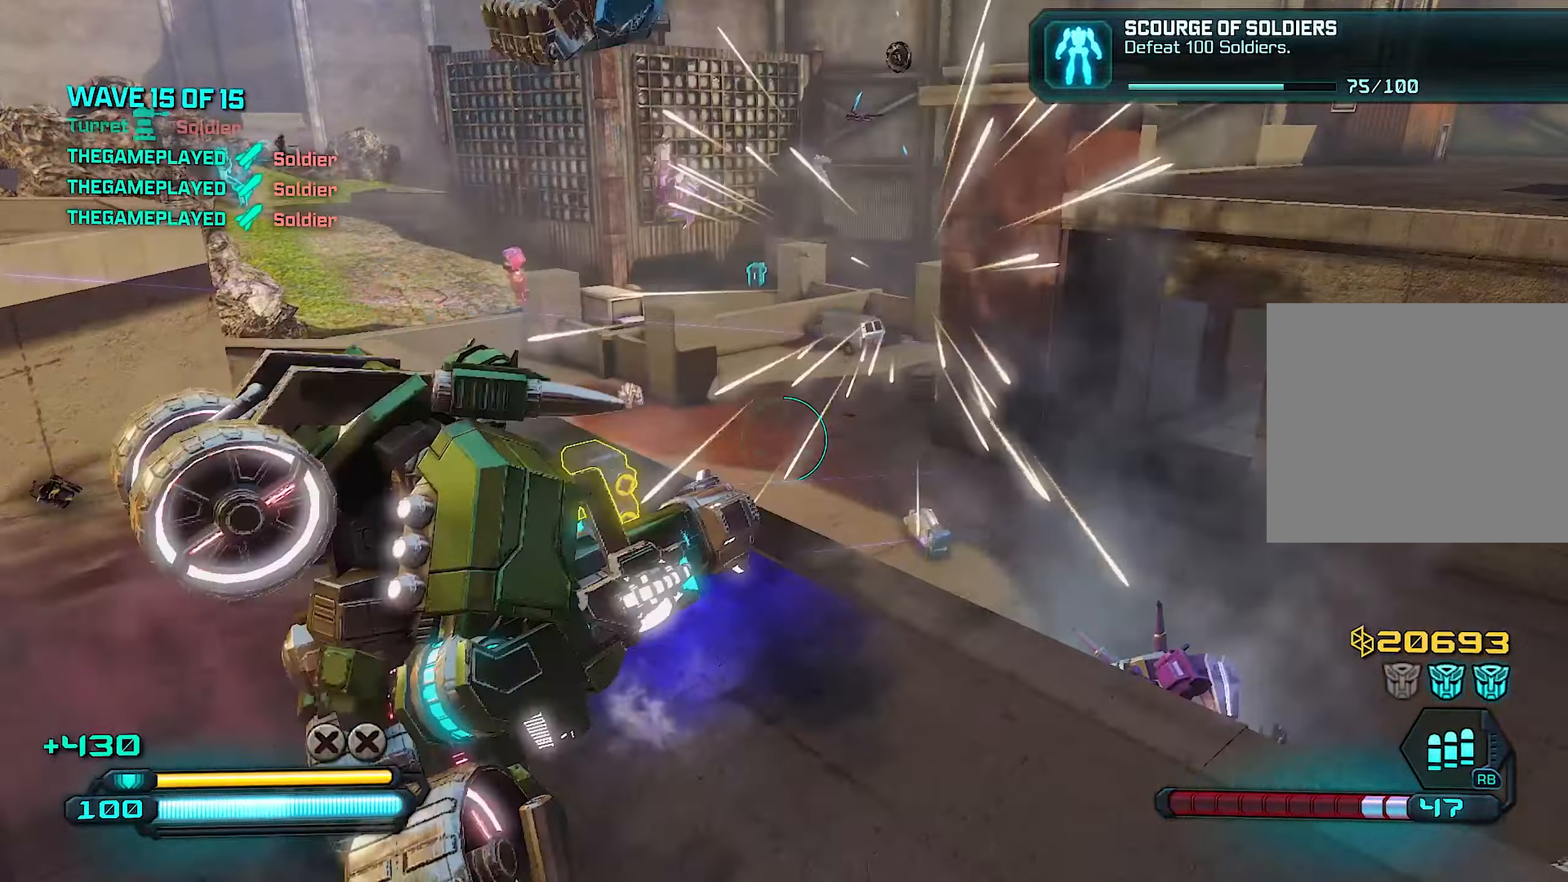
{"buttons": [], "left_stick": "down-right", "right_stick": "right", "events": [[80, "left_stick", "up"], [180, "left_stick", "right"], [180, "right_stick", "up"], [240, "left_stick", "down-right"], [280, "right_stick", "center"], [420, "right_stick", "right"]]}
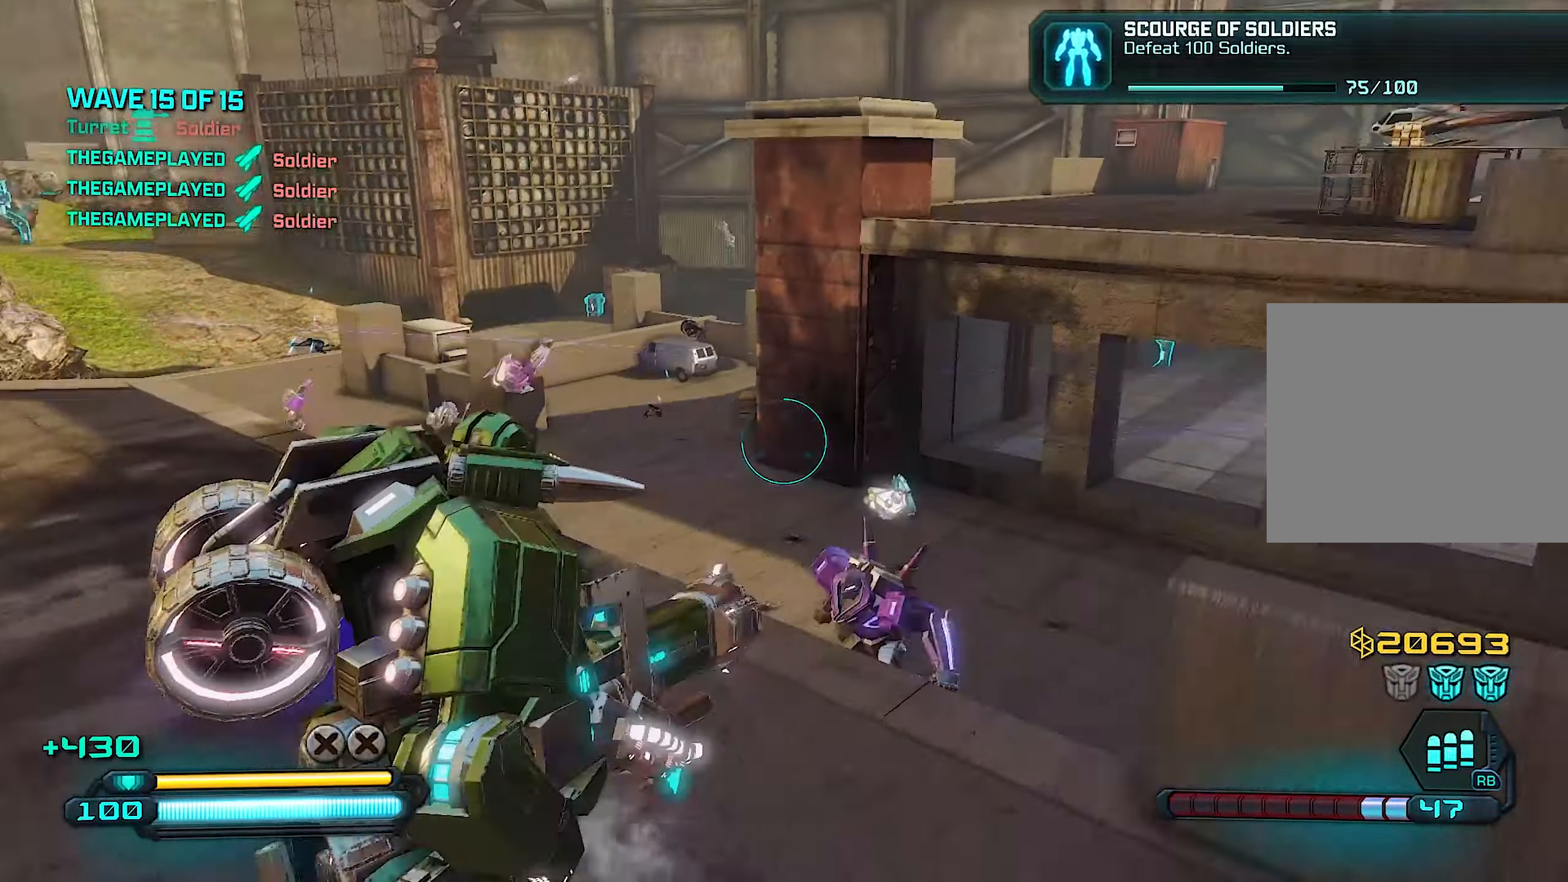
{"buttons": [], "left_stick": "center", "right_stick": "center", "events": [[180, "right_stick", "center"], [240, "left_stick", "right"], [340, "right_stick", "right"], [400, "right_stick", "up-right"], [480, "left_stick", "center"], [500, "right_stick", "center"]]}
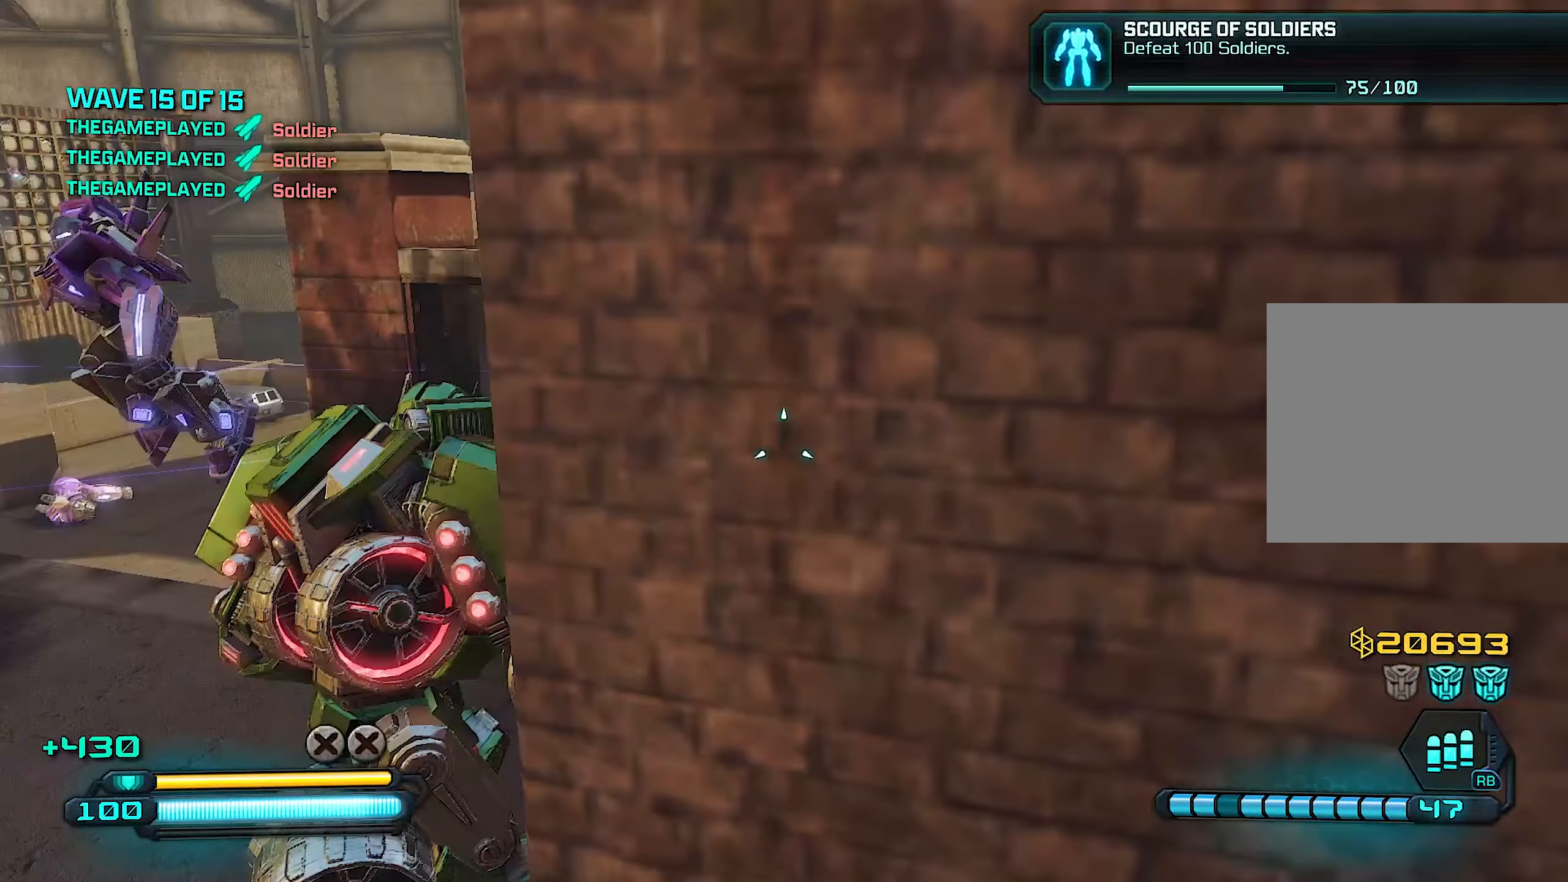
{"buttons": ["R3"], "left_stick": "left", "right_stick": "left", "events": [[40, "left_stick", "left"], [160, "right_stick", "left"], [380, "R3", "down"]]}
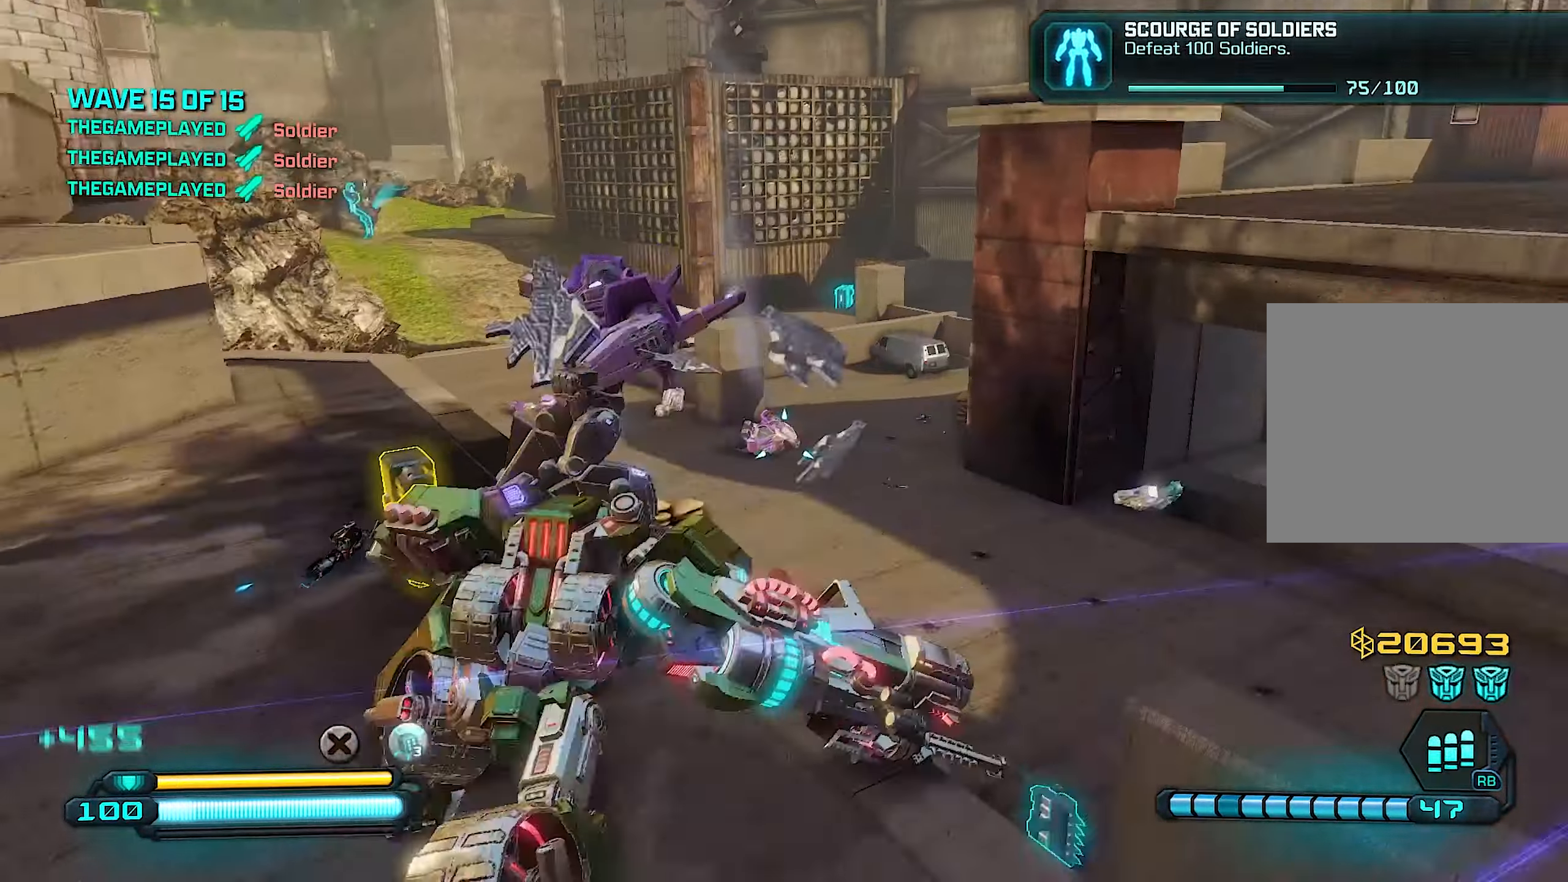
{"buttons": ["R2"], "left_stick": "down", "right_stick": "left", "events": [[40, "R3", "up"], [120, "left_stick", "down"], [120, "right_stick", "center"], [200, "right_stick", "right"], [400, "right_stick", "left"], [420, "R2", "down"]]}
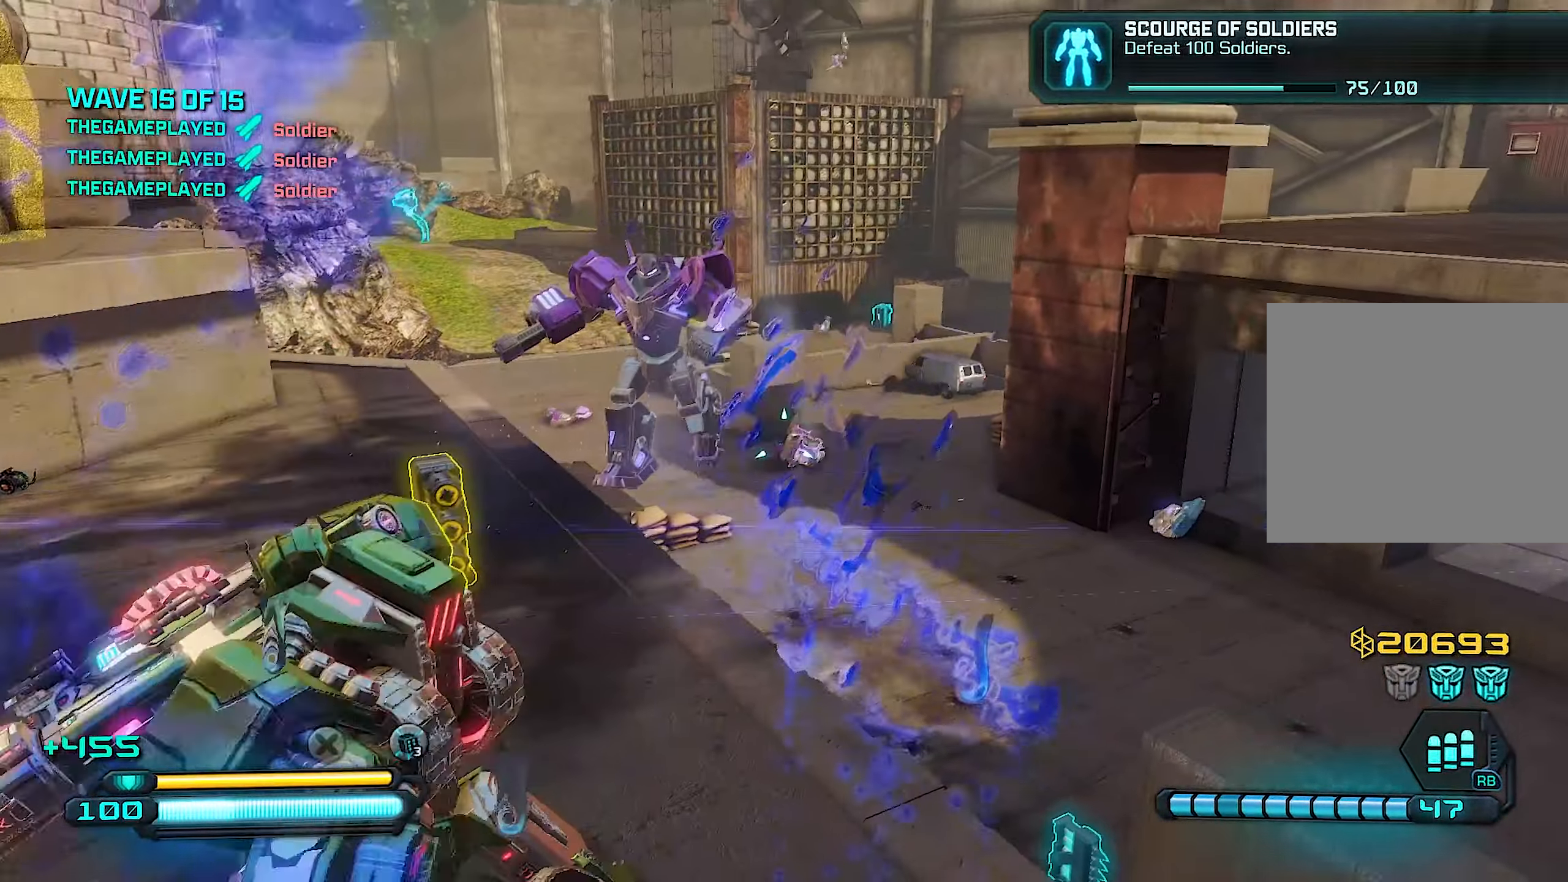
{"buttons": ["R2"], "left_stick": "down", "right_stick": "up-left", "events": [[140, "right_stick", "center"], [500, "right_stick", "up-left"]]}
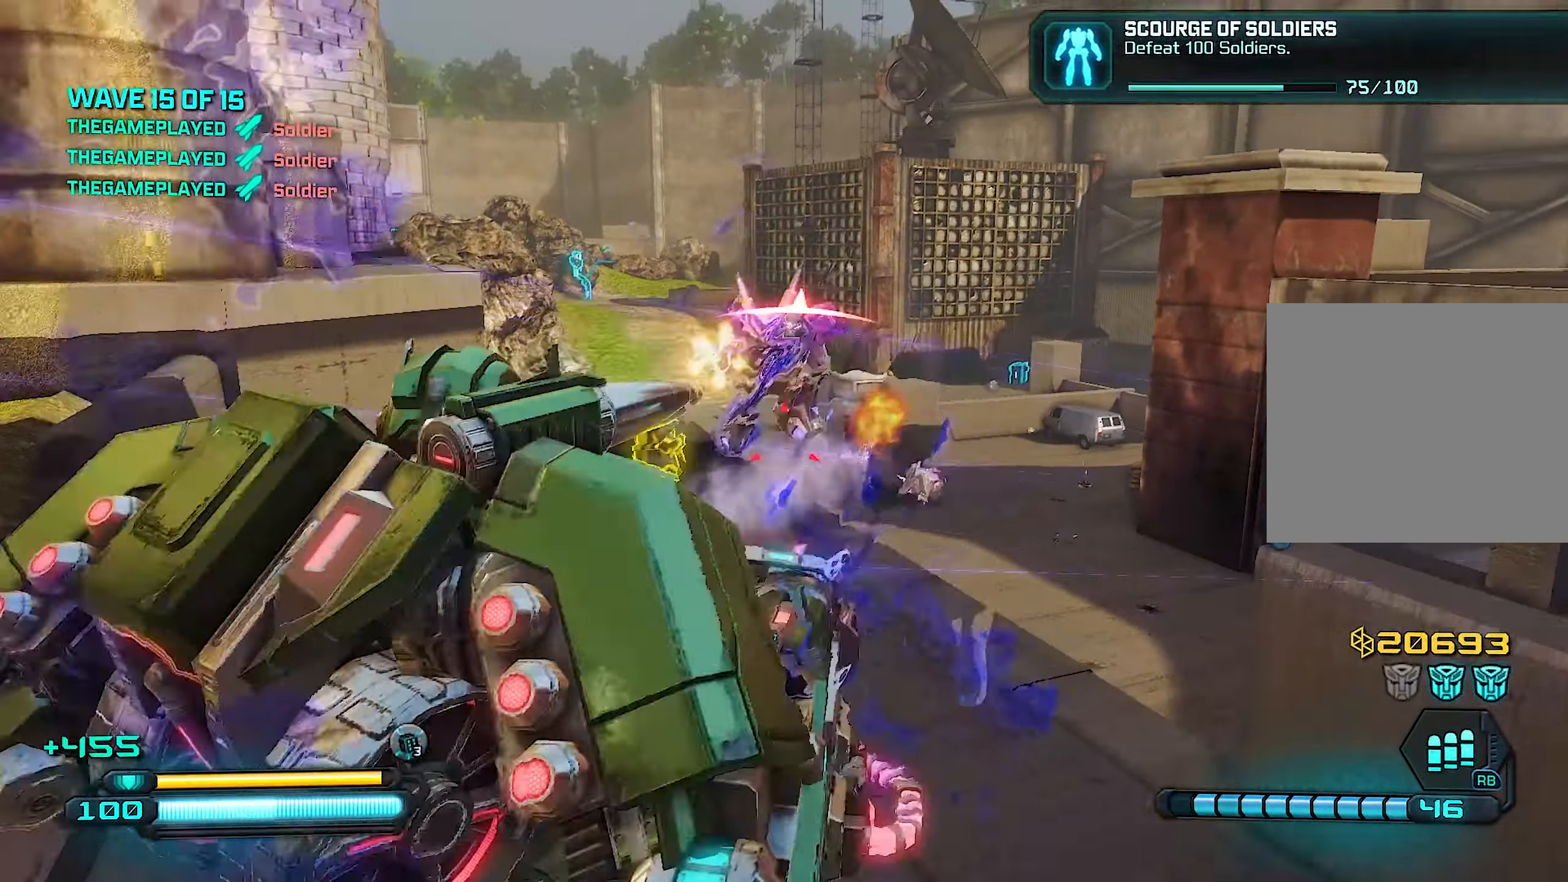
{"buttons": ["R2"], "left_stick": "left", "right_stick": "center", "events": [[40, "left_stick", "center"], [60, "right_stick", "up"], [100, "left_stick", "up"], [140, "right_stick", "center"], [280, "left_stick", "down"], [280, "right_stick", "left"], [380, "left_stick", "left"], [380, "right_stick", "center"]]}
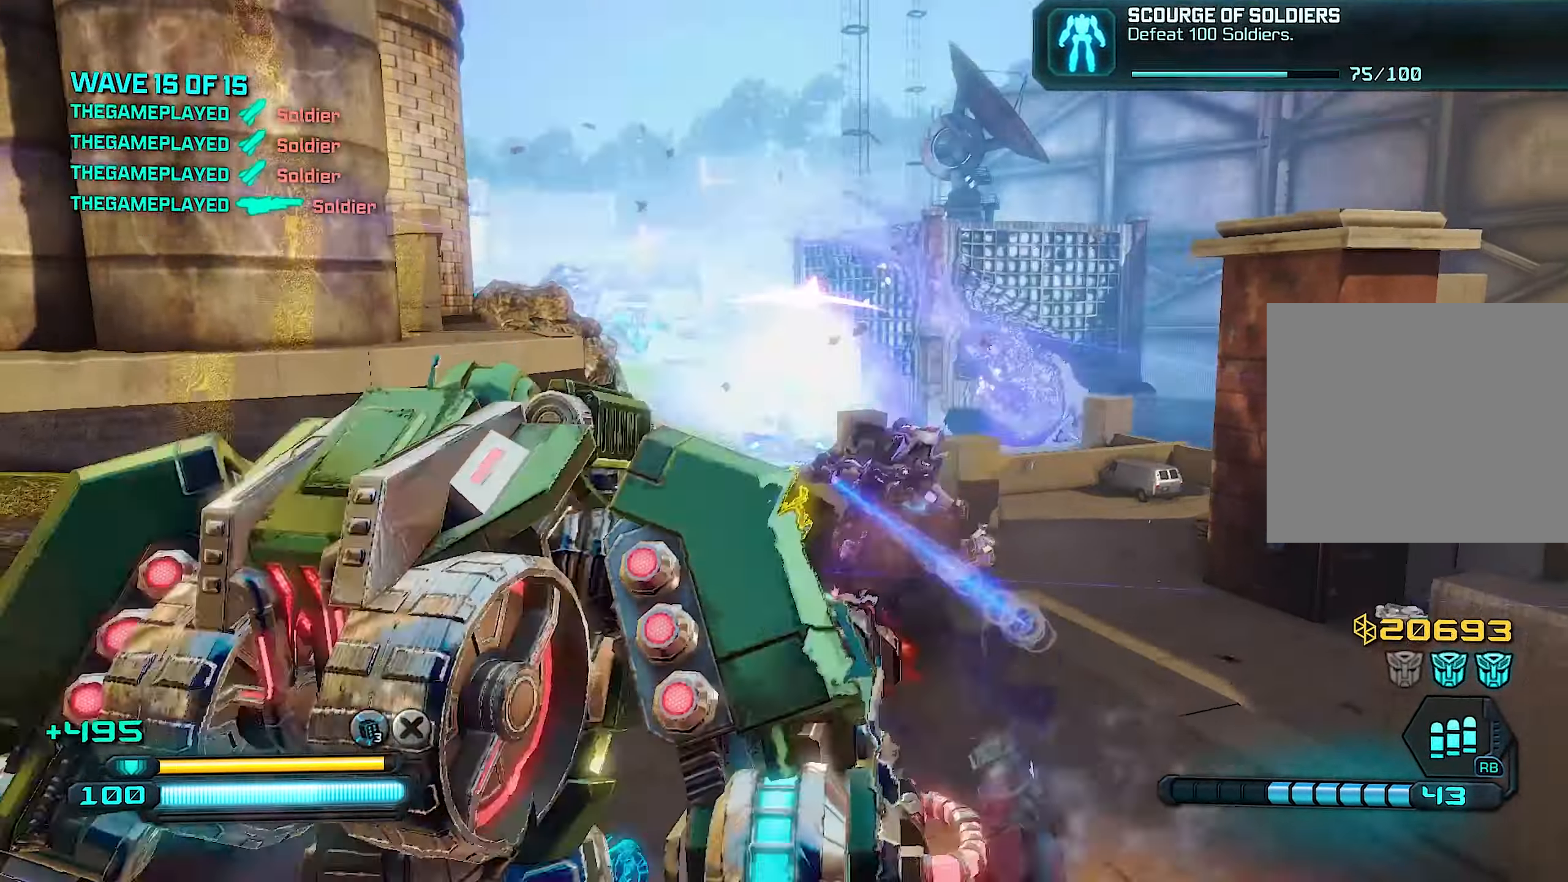
{"buttons": [], "left_stick": "up", "right_stick": "down", "events": [[40, "left_stick", "up"], [80, "right_stick", "down-right"], [100, "R2", "up"], [240, "right_stick", "center"], [340, "right_stick", "down-right"], [460, "right_stick", "down"]]}
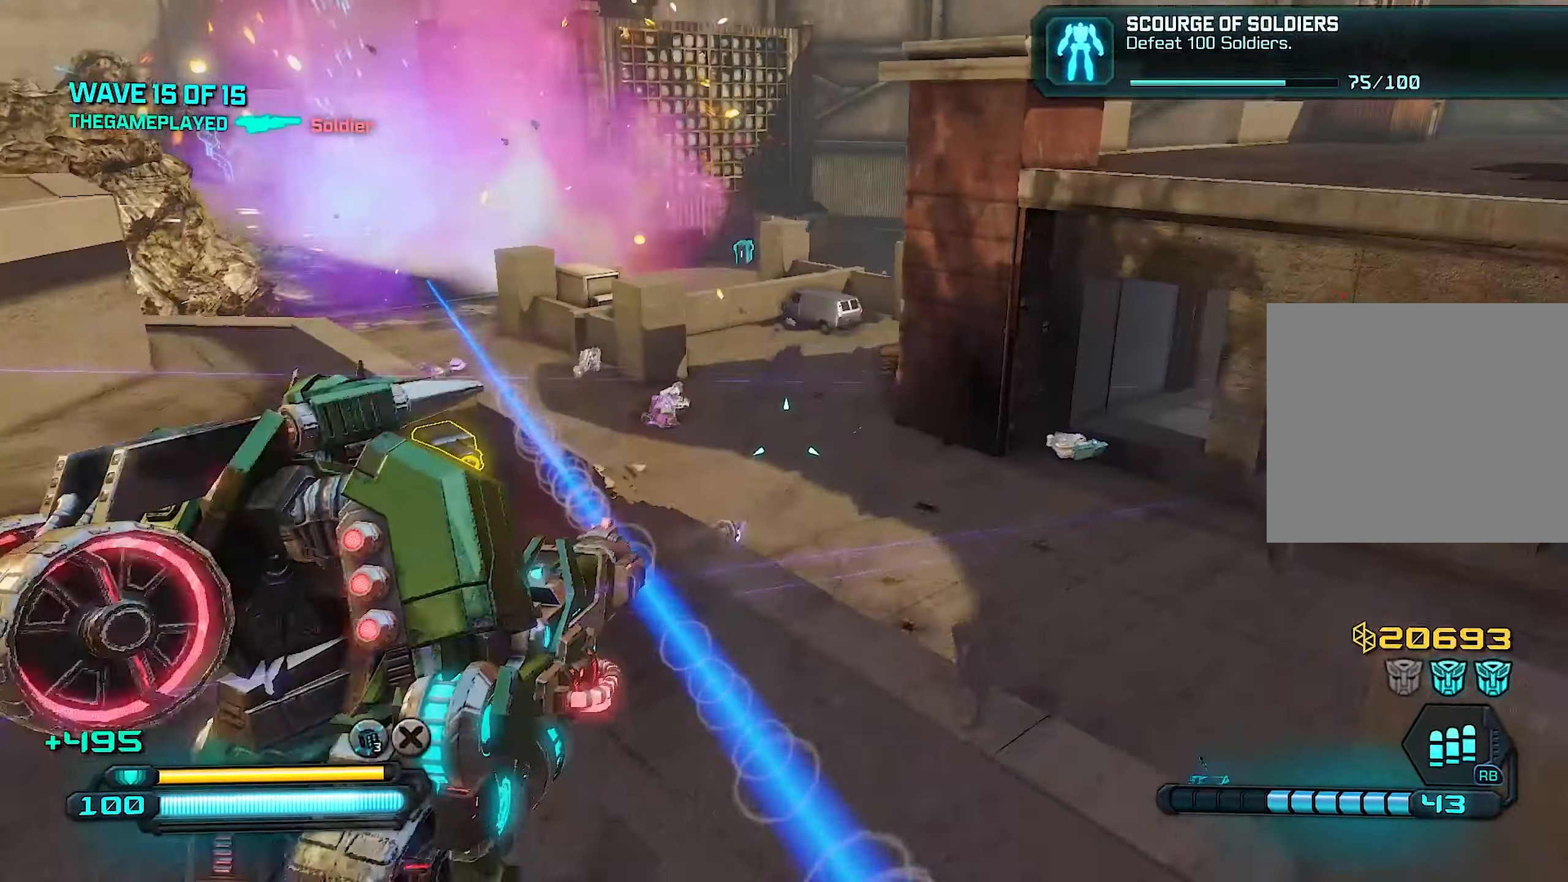
{"buttons": ["SQUARE"], "left_stick": "up-left", "right_stick": "right", "events": [[180, "SQUARE", "down"], [240, "SQUARE", "up"], [320, "SQUARE", "down"], [340, "right_stick", "center"], [400, "right_stick", "right"], [440, "left_stick", "up-left"]]}
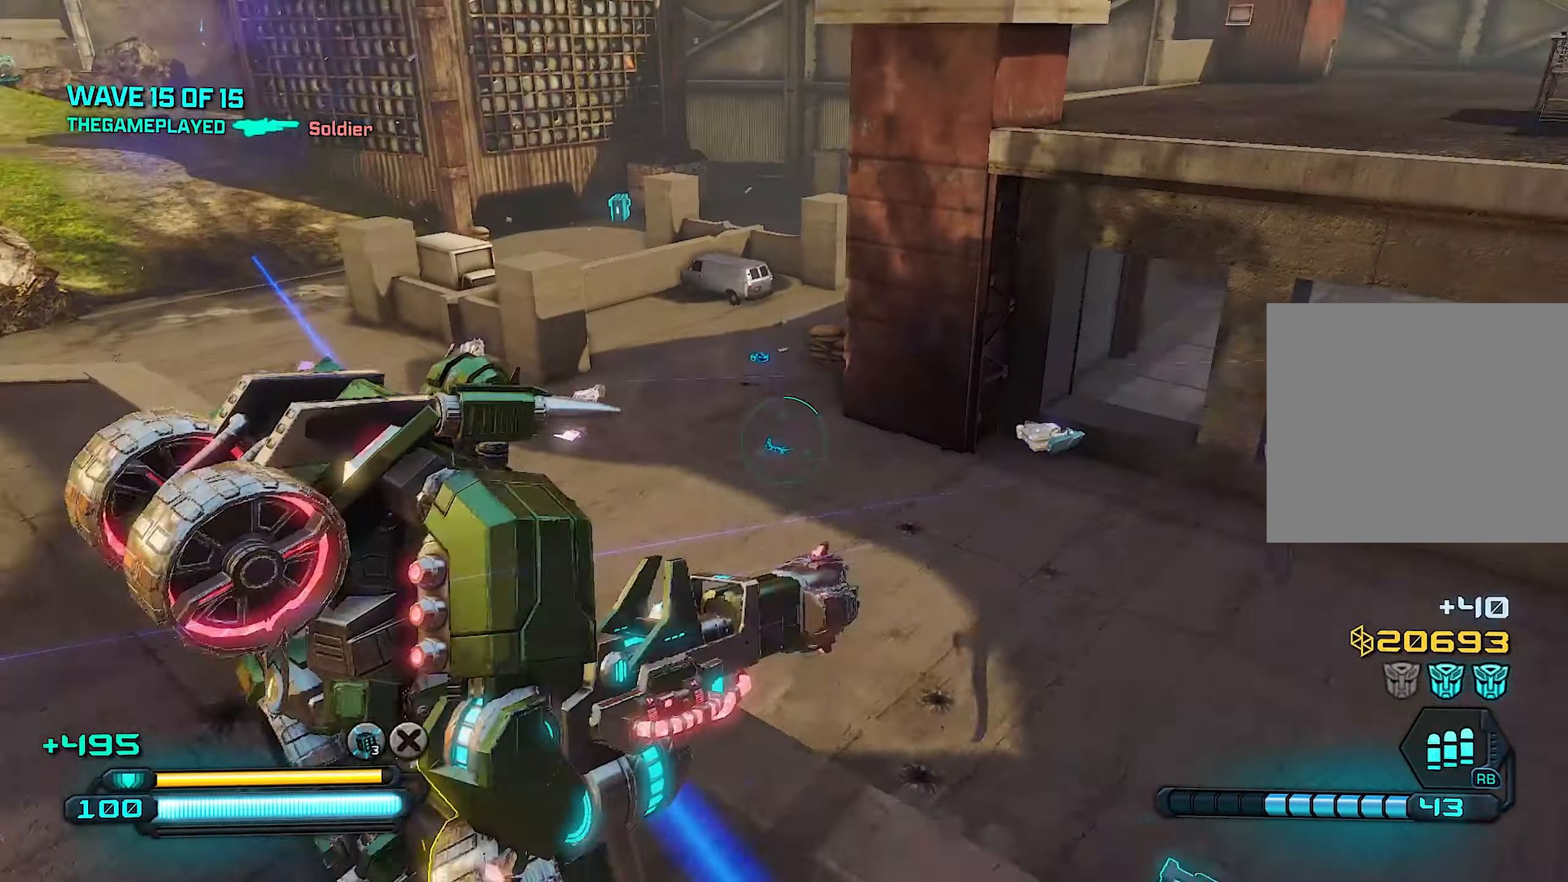
{"buttons": [], "left_stick": "right", "right_stick": "center", "events": [[80, "left_stick", "down-left"], [100, "SQUARE", "up"], [140, "left_stick", "down-right"], [240, "left_stick", "right"], [460, "right_stick", "center"]]}